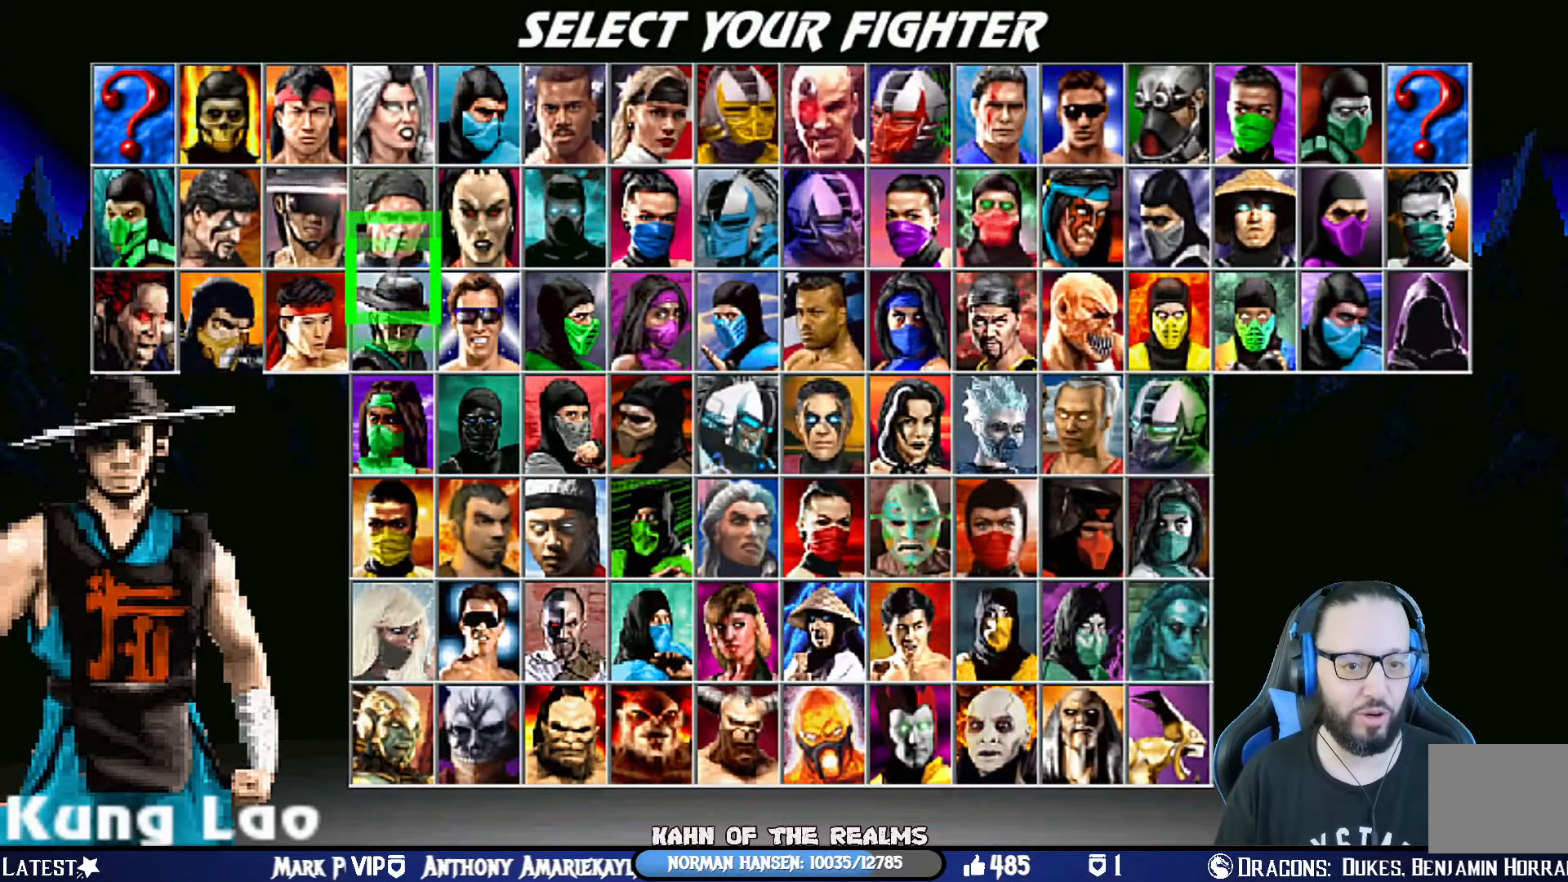
Gameplay with a controller (PlayStation layout); each line is a JSON object with the inputs held at the frame after it. "events" lists button and stick changes between this image and that frame as [ms after this image, input, new state], when the widget could be followed in between. Not read: R2.
{"buttons": ["DPAD_DOWN"], "left_stick": "center", "right_stick": "center", "events": [[100, "DPAD_DOWN", "up"], [134, "DPAD_DOWN", "down"], [267, "DPAD_DOWN", "up"], [300, "DPAD_DOWN", "down"], [434, "DPAD_DOWN", "up"], [467, "DPAD_DOWN", "down"]]}
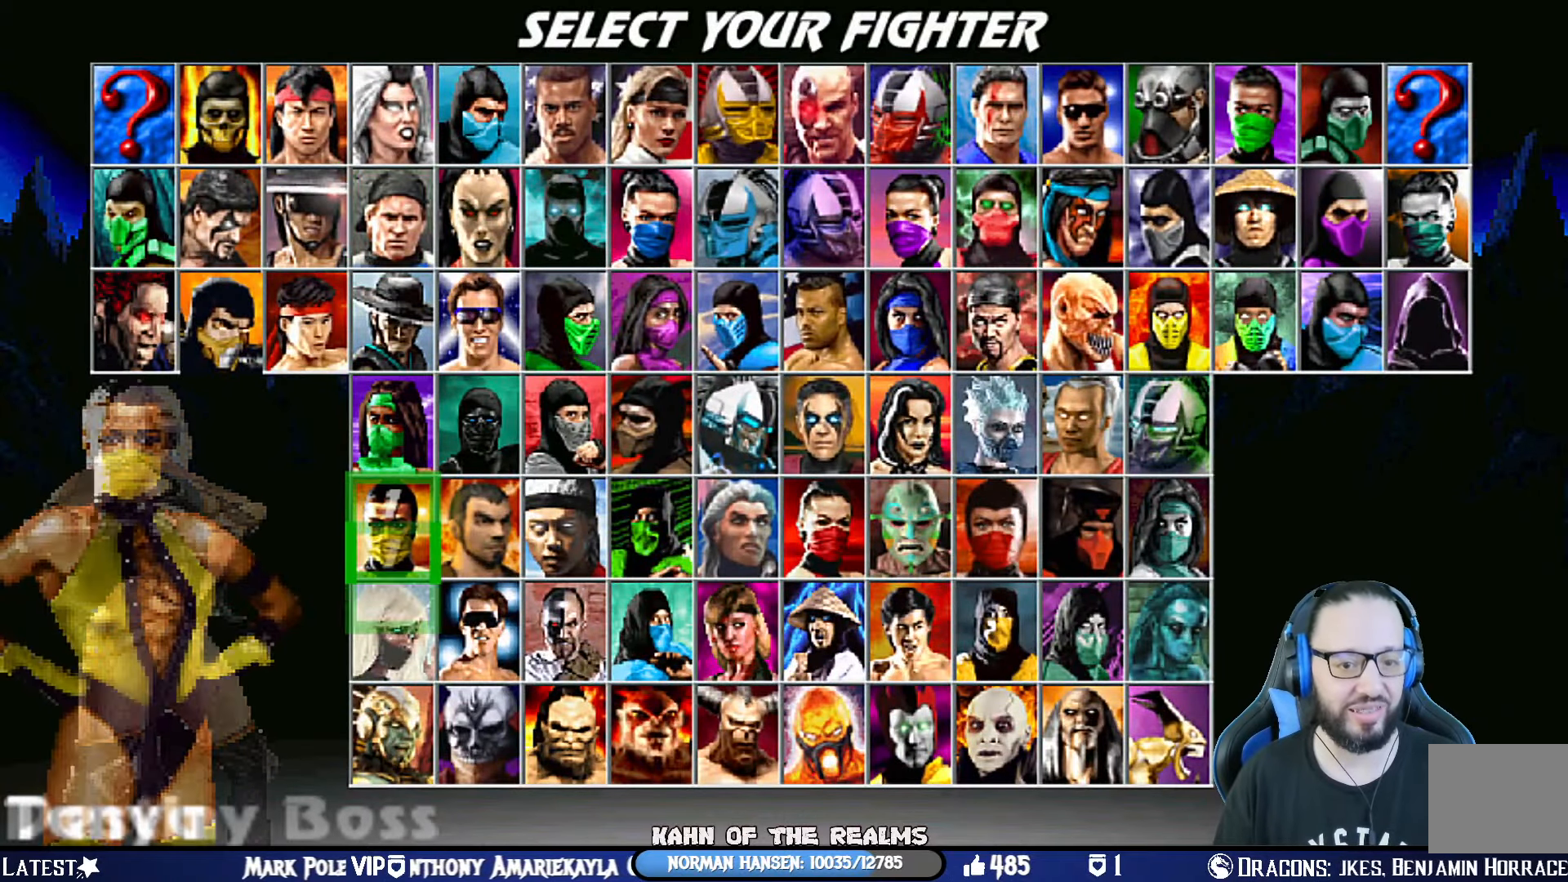
{"buttons": [], "left_stick": "center", "right_stick": "center", "events": [[83, "DPAD_DOWN", "up"], [116, "DPAD_DOWN", "down"], [250, "DPAD_DOWN", "up"], [300, "DPAD_DOWN", "down"], [417, "DPAD_DOWN", "up"]]}
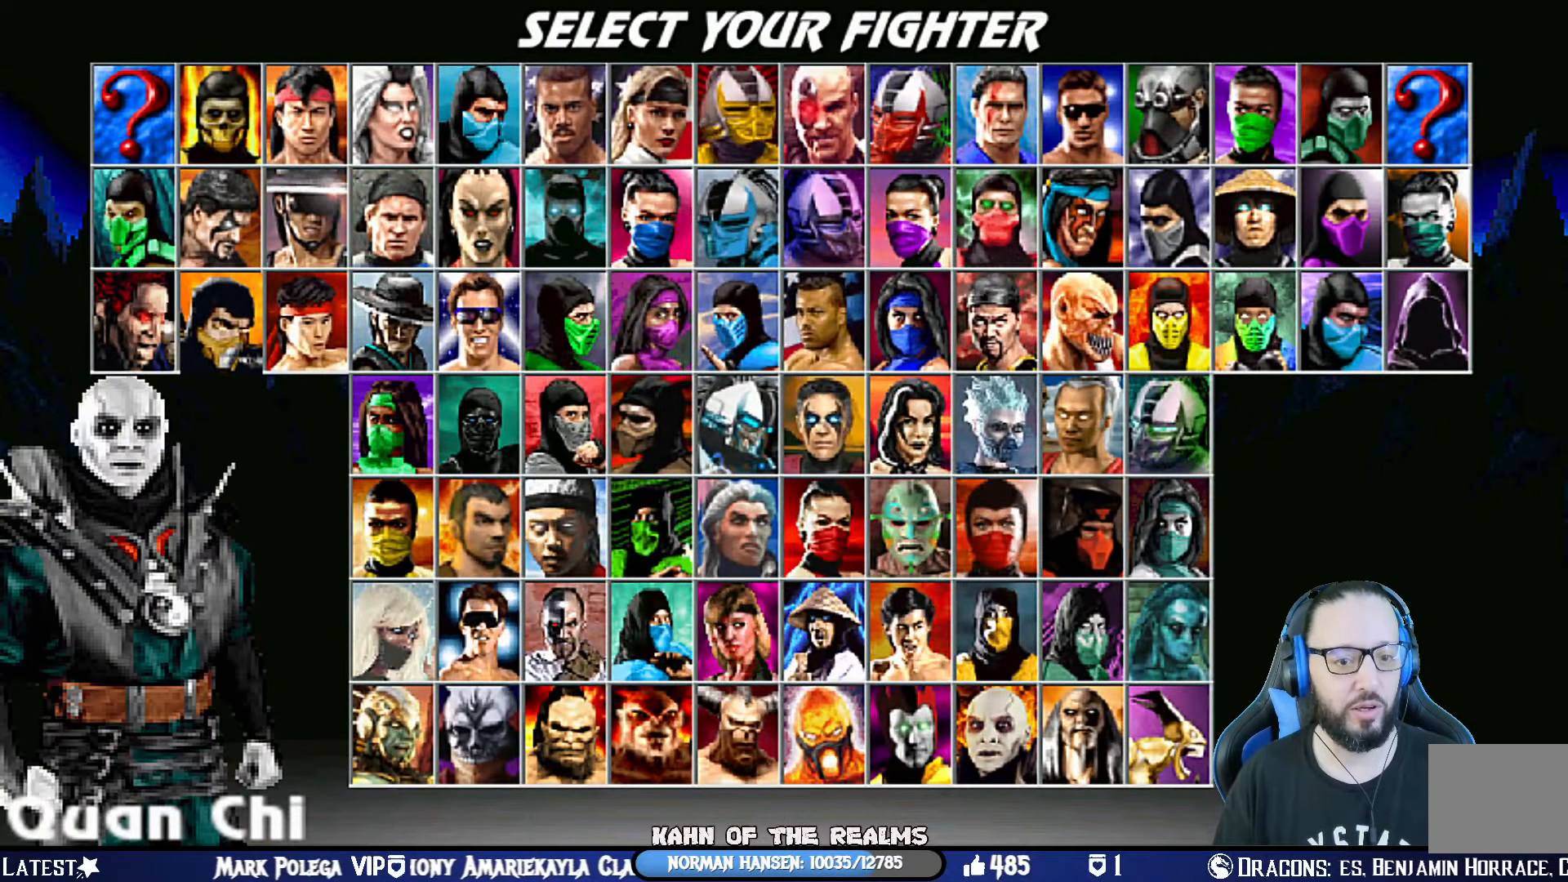
{"buttons": [], "left_stick": "center", "right_stick": "center", "events": [[117, "DPAD_DOWN", "down"], [250, "DPAD_DOWN", "up"], [417, "DPAD_RIGHT", "down"], [501, "DPAD_RIGHT", "up"]]}
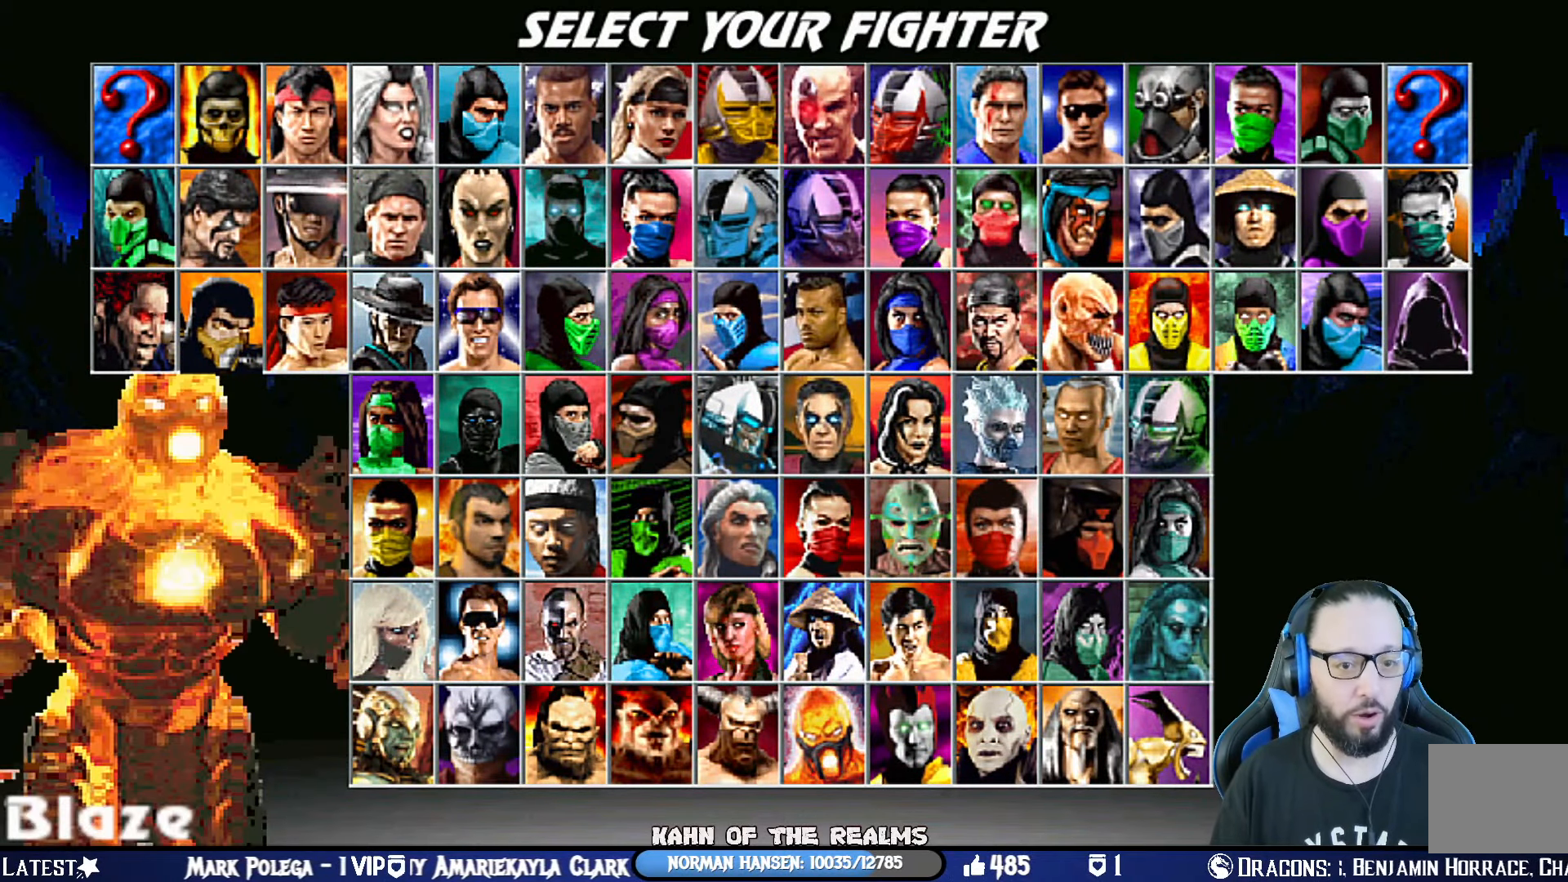
{"buttons": [], "left_stick": "center", "right_stick": "center", "events": [[183, "DPAD_DOWN", "down"], [317, "DPAD_DOWN", "up"], [350, "DPAD_DOWN", "down"], [467, "DPAD_DOWN", "up"]]}
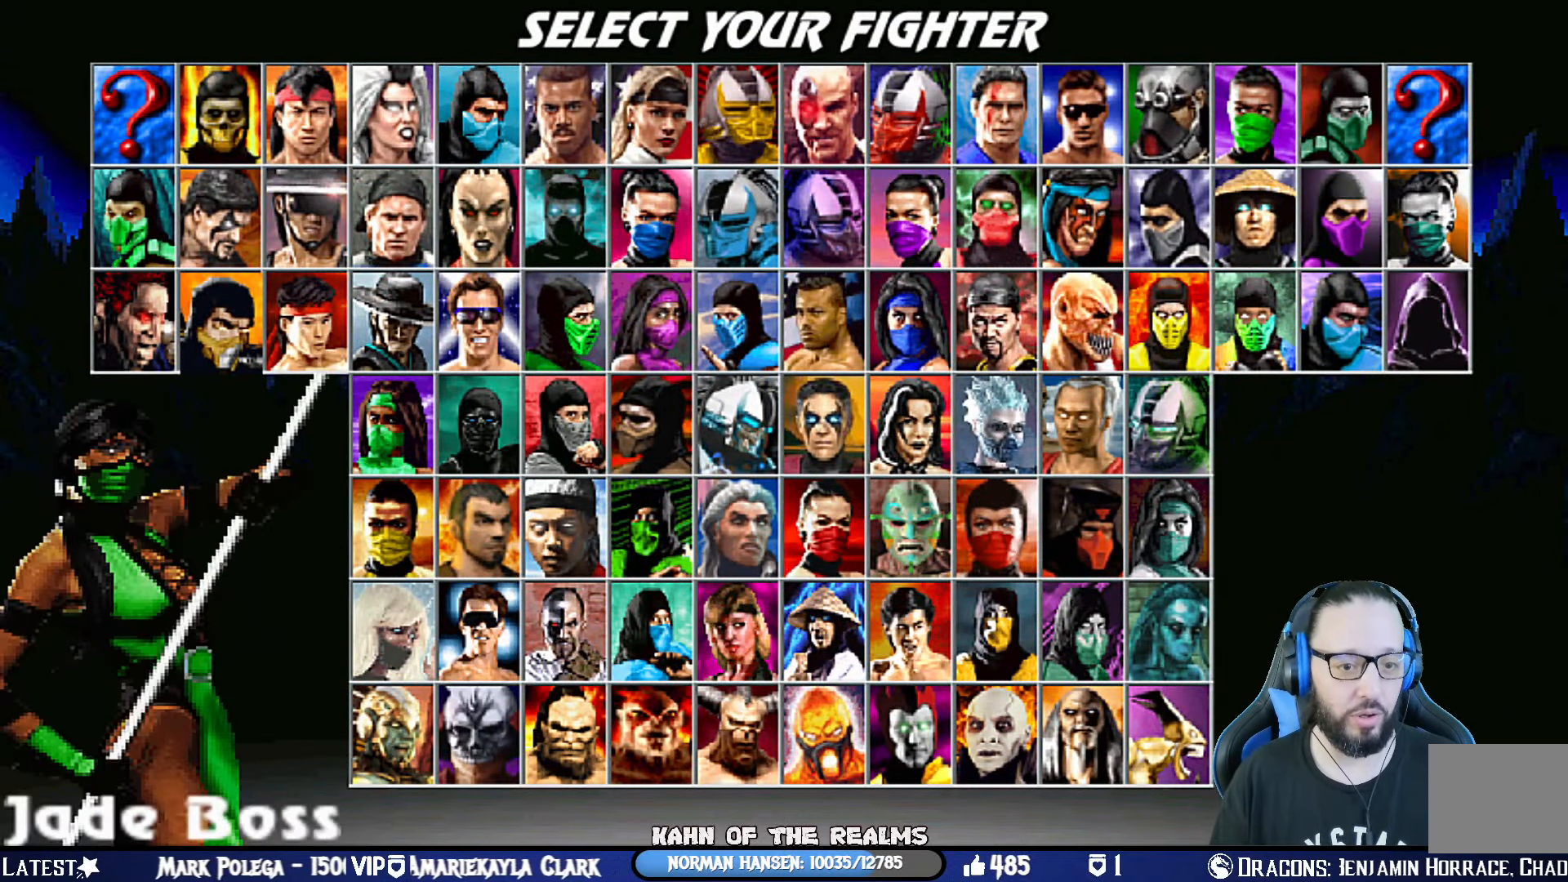
{"buttons": ["DPAD_LEFT"], "left_stick": "center", "right_stick": "center", "events": [[17, "DPAD_DOWN", "down"], [117, "DPAD_DOWN", "up"], [417, "DPAD_LEFT", "down"]]}
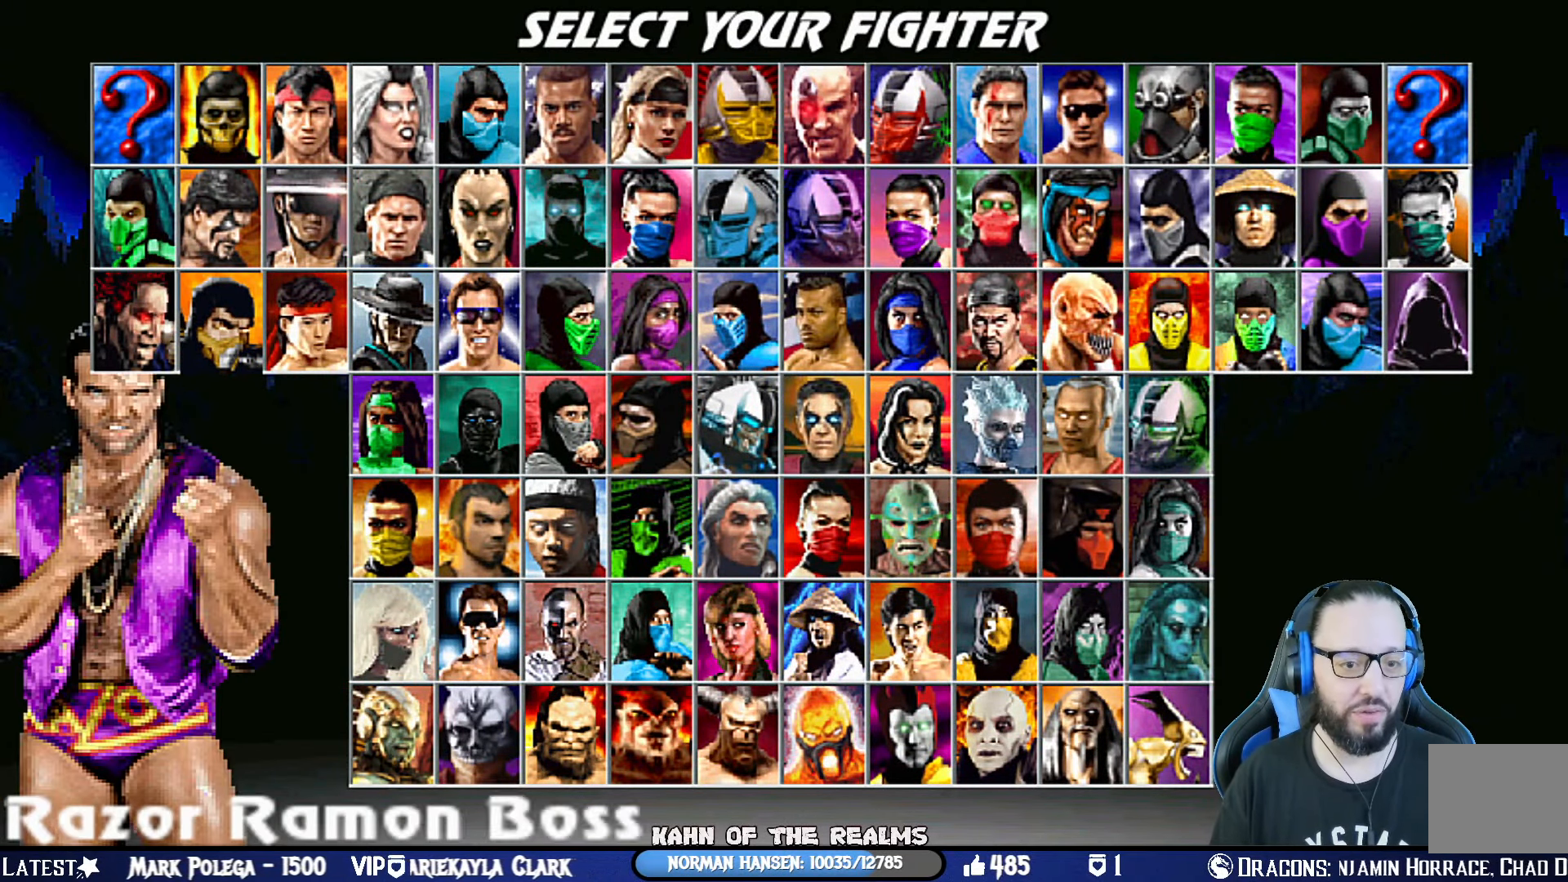
{"buttons": ["DPAD_LEFT"], "left_stick": "center", "right_stick": "center", "events": [[16, "DPAD_LEFT", "up"], [83, "DPAD_LEFT", "down"], [183, "DPAD_LEFT", "up"], [233, "DPAD_LEFT", "down"], [367, "DPAD_LEFT", "up"], [417, "DPAD_LEFT", "down"]]}
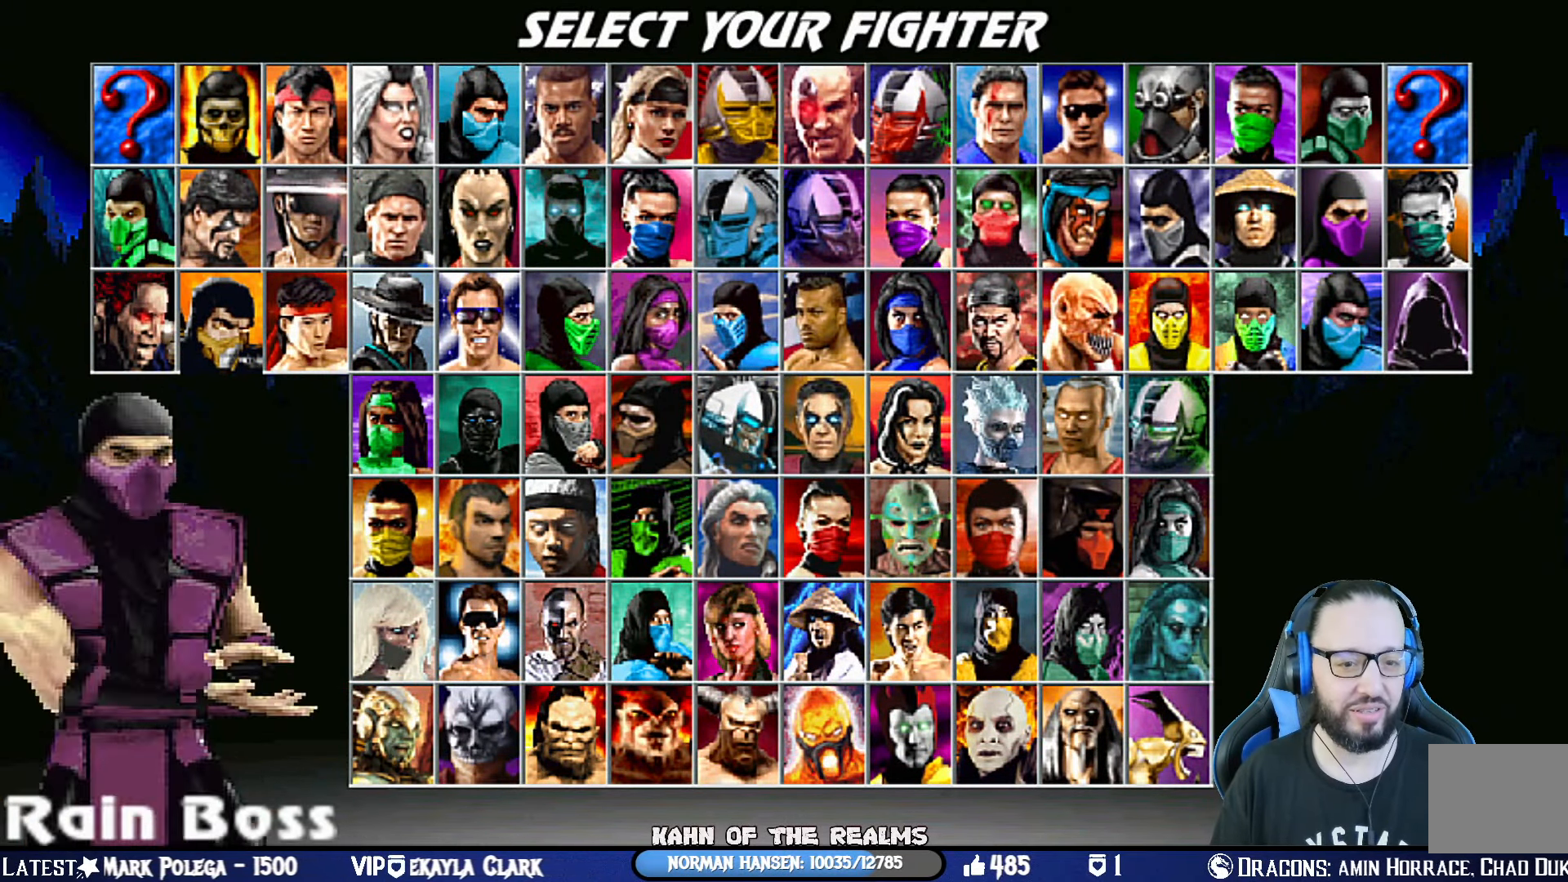
{"buttons": ["DPAD_LEFT"], "left_stick": "center", "right_stick": "center", "events": [[33, "DPAD_LEFT", "up"], [67, "DPAD_LEFT", "down"], [184, "DPAD_LEFT", "up"], [234, "DPAD_LEFT", "down"], [334, "DPAD_LEFT", "up"], [401, "DPAD_LEFT", "down"]]}
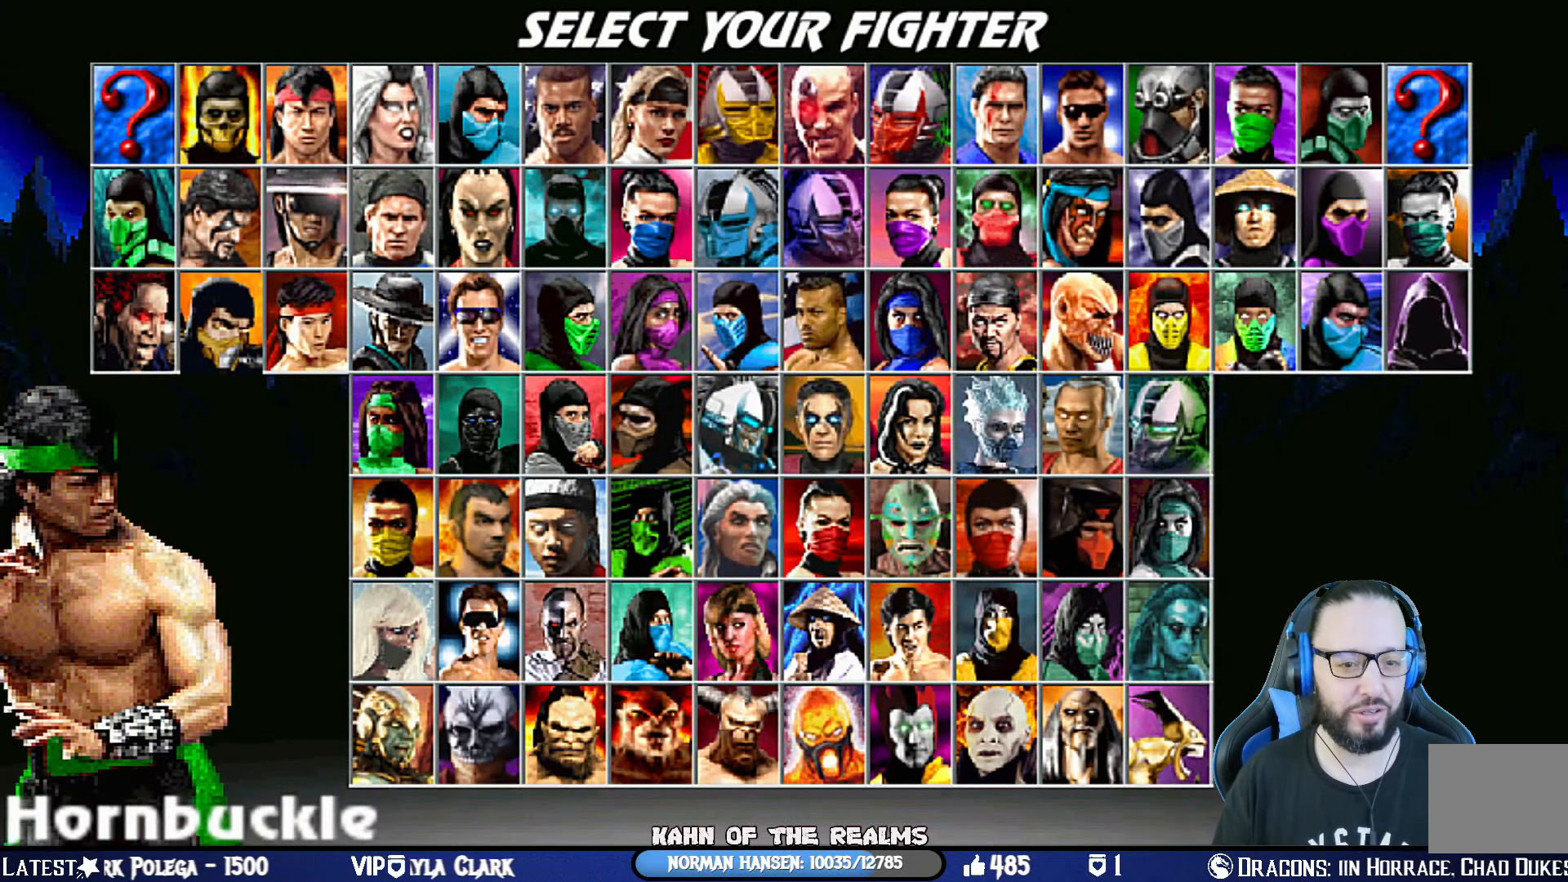
{"buttons": ["DPAD_LEFT"], "left_stick": "center", "right_stick": "center", "events": [[33, "DPAD_LEFT", "up"], [66, "DPAD_LEFT", "down"], [200, "DPAD_LEFT", "up"], [233, "DPAD_LEFT", "down"], [367, "DPAD_LEFT", "up"], [400, "DPAD_LEFT", "down"]]}
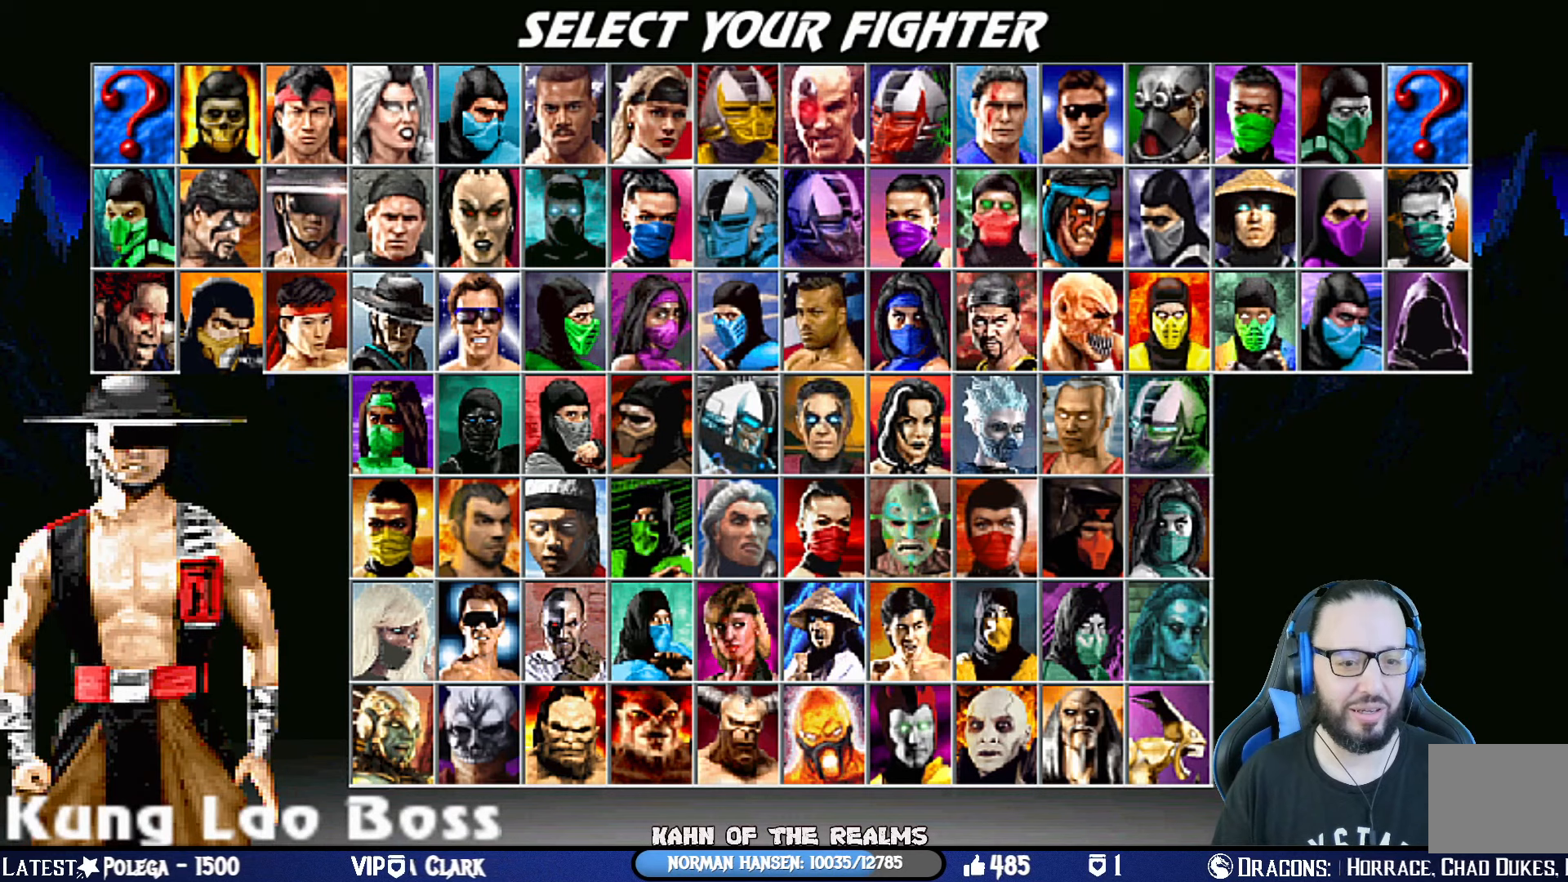
{"buttons": ["DPAD_LEFT"], "left_stick": "center", "right_stick": "center", "events": [[17, "DPAD_LEFT", "up"], [34, "DPAD_LEFT", "down"], [167, "DPAD_LEFT", "up"], [317, "DPAD_DOWN", "down"], [434, "DPAD_DOWN", "up"], [501, "DPAD_LEFT", "down"]]}
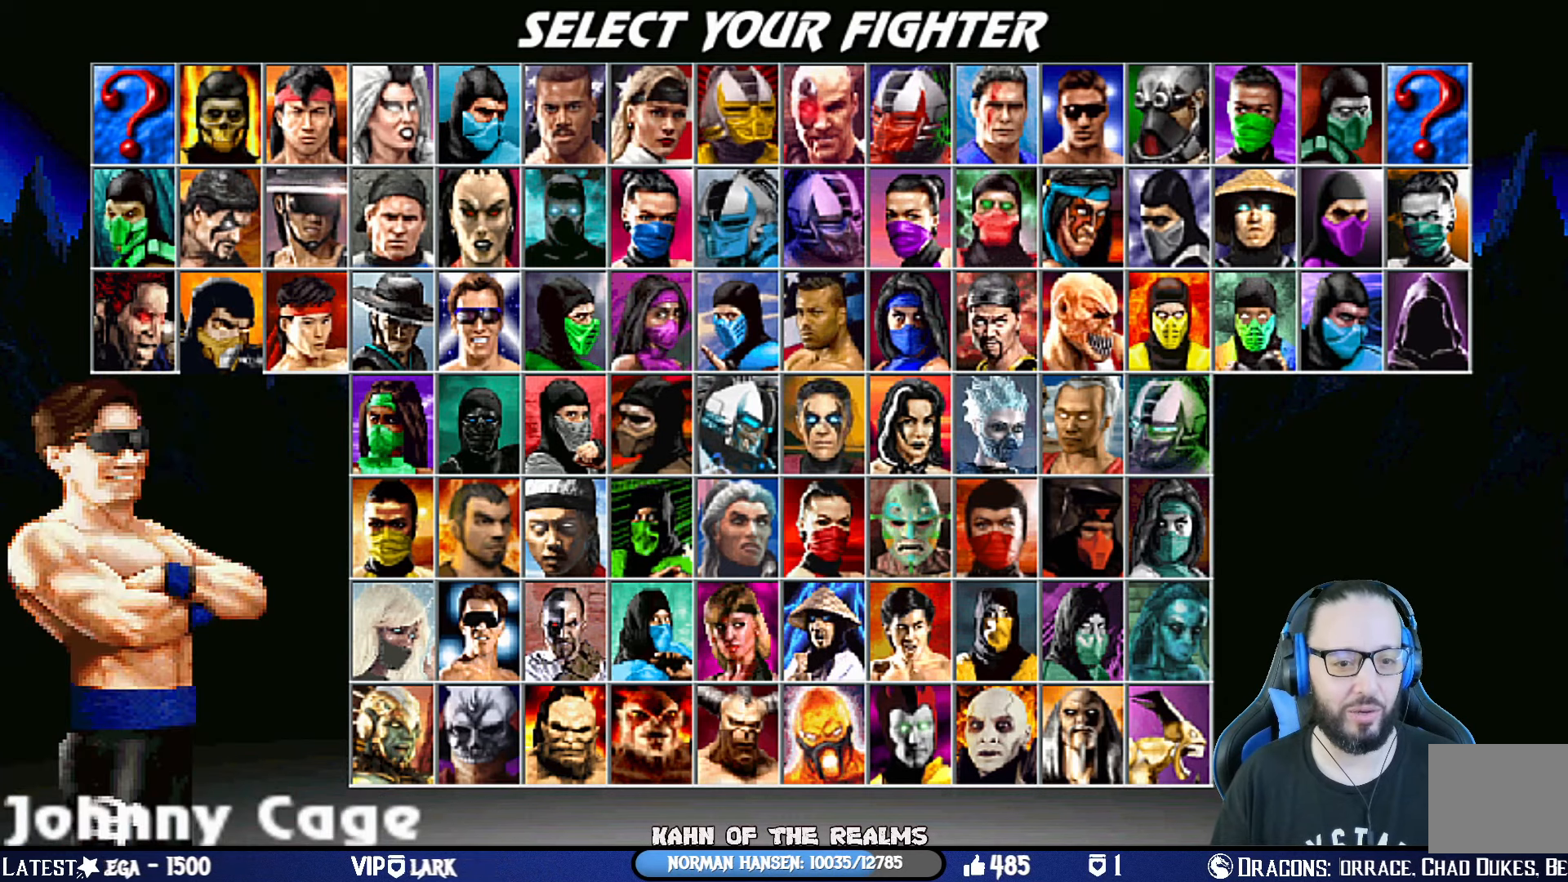
{"buttons": ["DPAD_LEFT"], "left_stick": "center", "right_stick": "center", "events": [[133, "DPAD_LEFT", "up"], [183, "DPAD_LEFT", "down"], [300, "DPAD_LEFT", "up"], [334, "DPAD_LEFT", "down"], [467, "DPAD_LEFT", "up"], [500, "DPAD_LEFT", "down"]]}
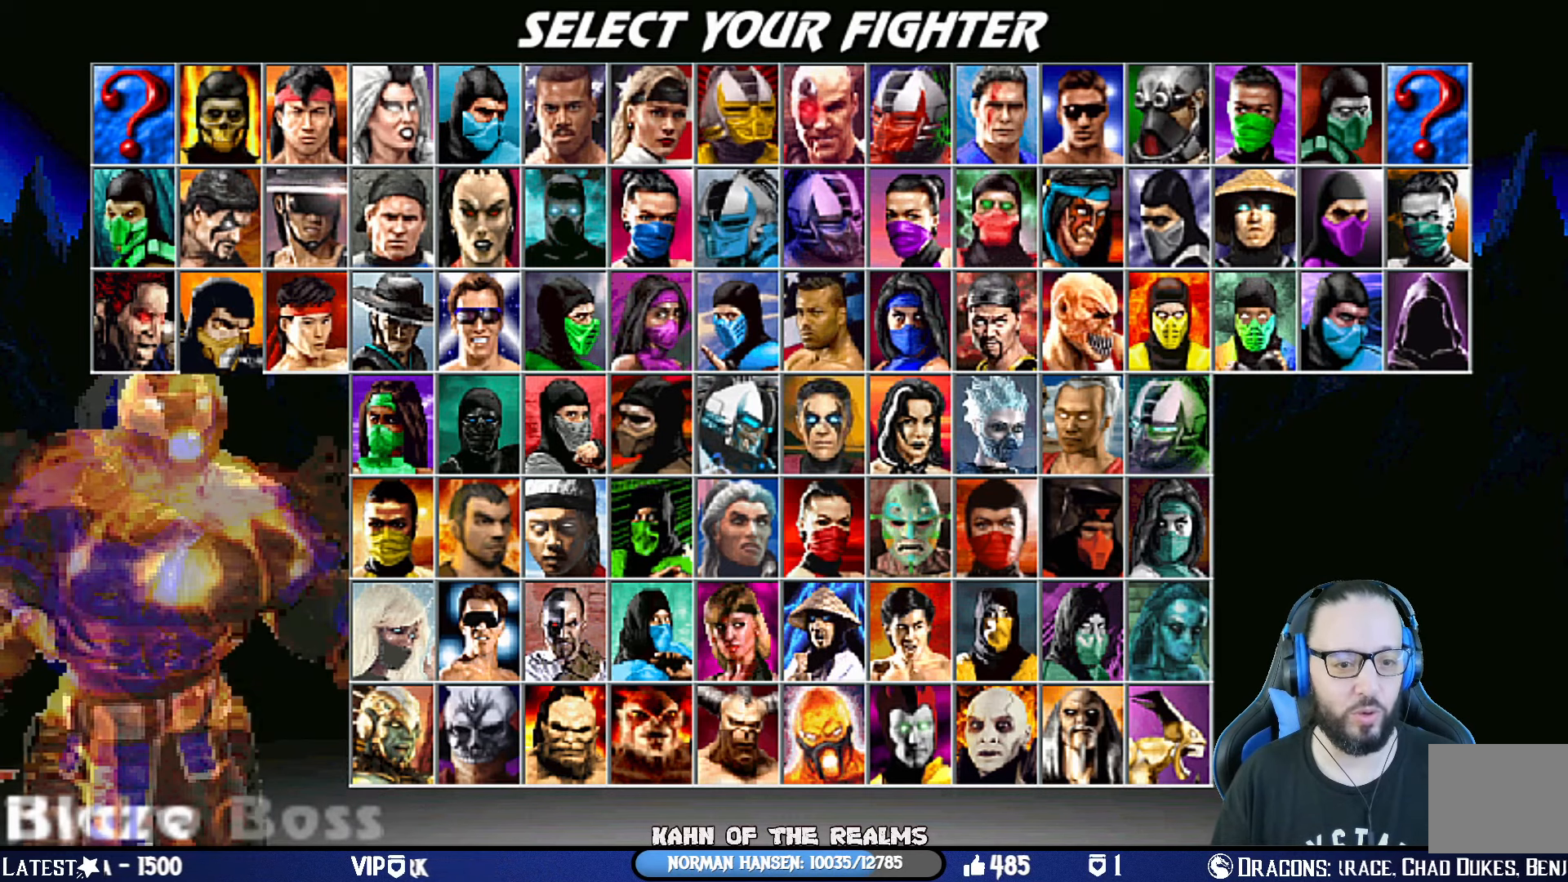
{"buttons": [], "left_stick": "center", "right_stick": "center", "events": [[134, "DPAD_LEFT", "up"], [151, "DPAD_LEFT", "down"], [301, "DPAD_LEFT", "up"], [334, "DPAD_LEFT", "down"], [451, "DPAD_LEFT", "up"]]}
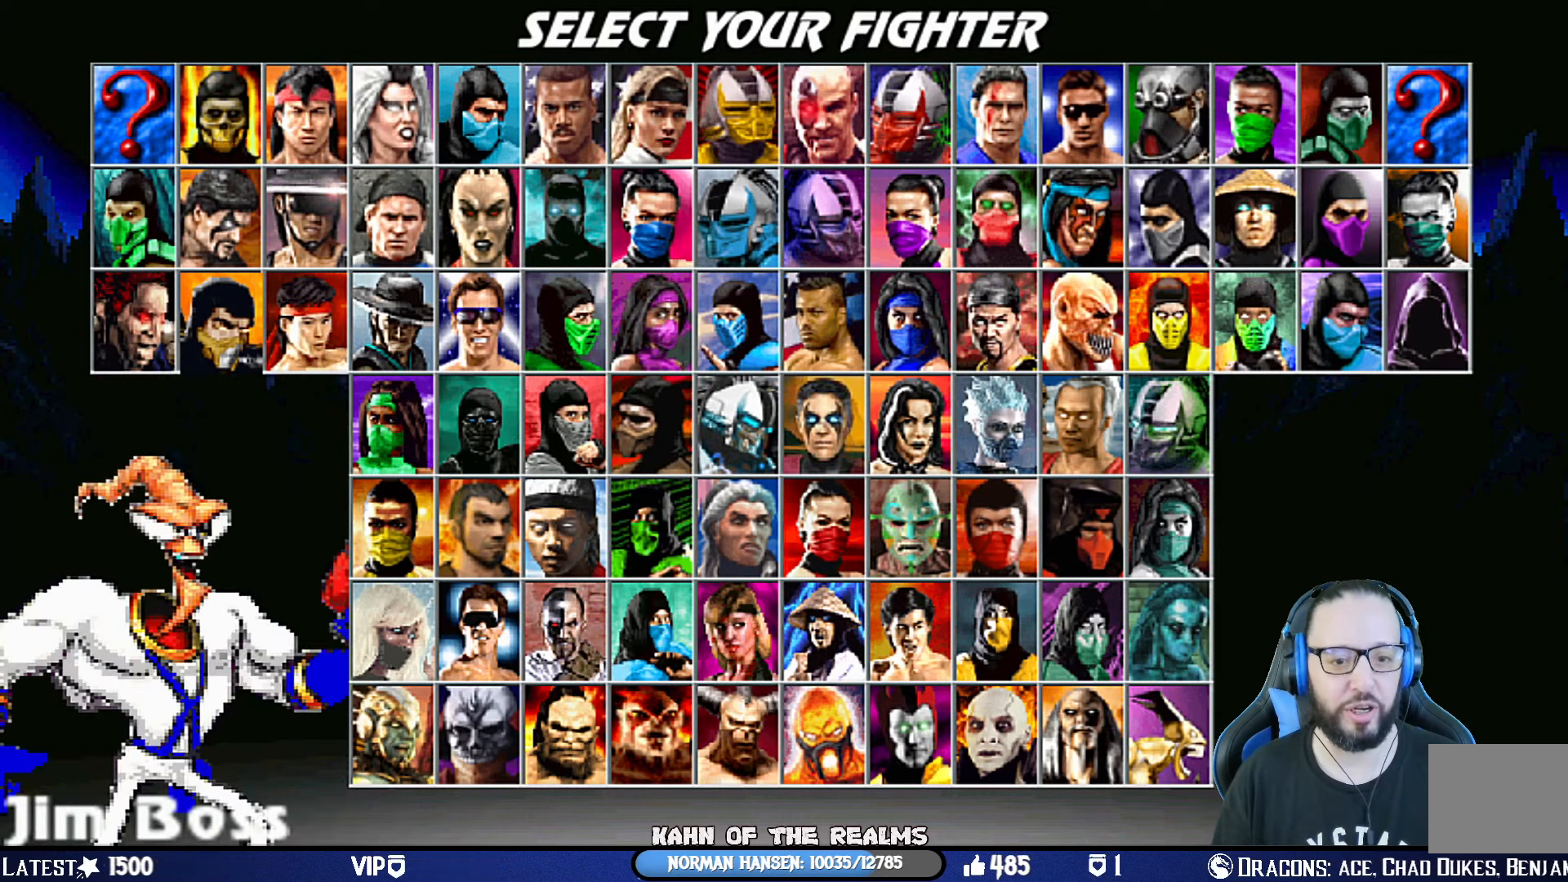
{"buttons": [], "left_stick": "center", "right_stick": "center", "events": [[17, "DPAD_LEFT", "down"], [133, "DPAD_LEFT", "up"], [183, "DPAD_LEFT", "down"], [334, "DPAD_LEFT", "up"], [367, "DPAD_LEFT", "down"], [484, "DPAD_LEFT", "up"]]}
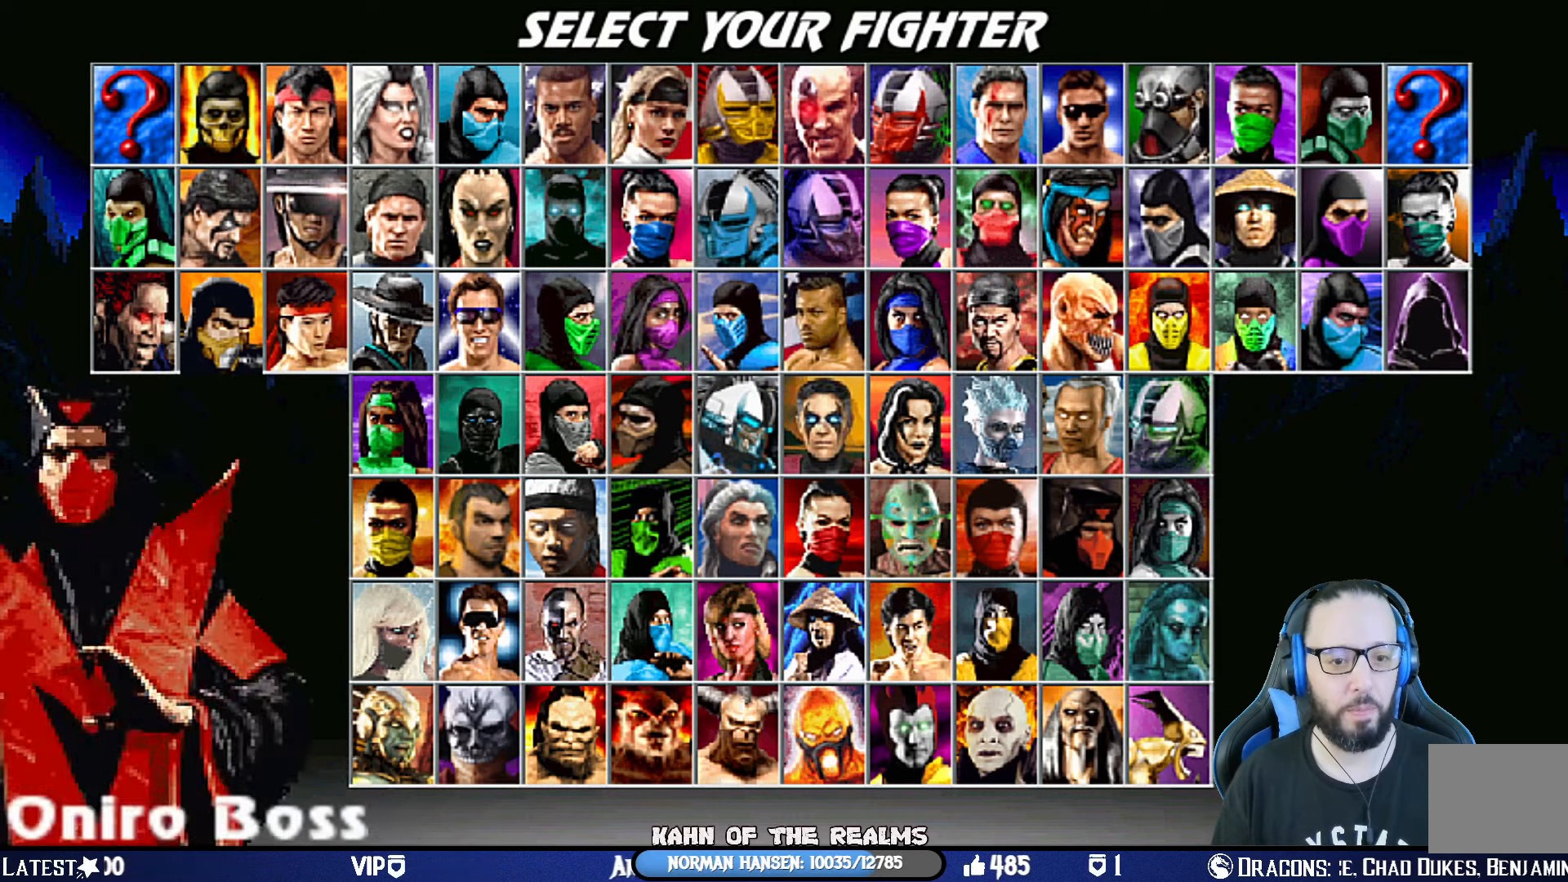
{"buttons": [], "left_stick": "center", "right_stick": "center", "events": [[34, "DPAD_LEFT", "down"], [151, "DPAD_LEFT", "up"], [201, "DPAD_LEFT", "down"], [334, "DPAD_LEFT", "up"], [401, "DPAD_LEFT", "down"], [484, "DPAD_LEFT", "up"]]}
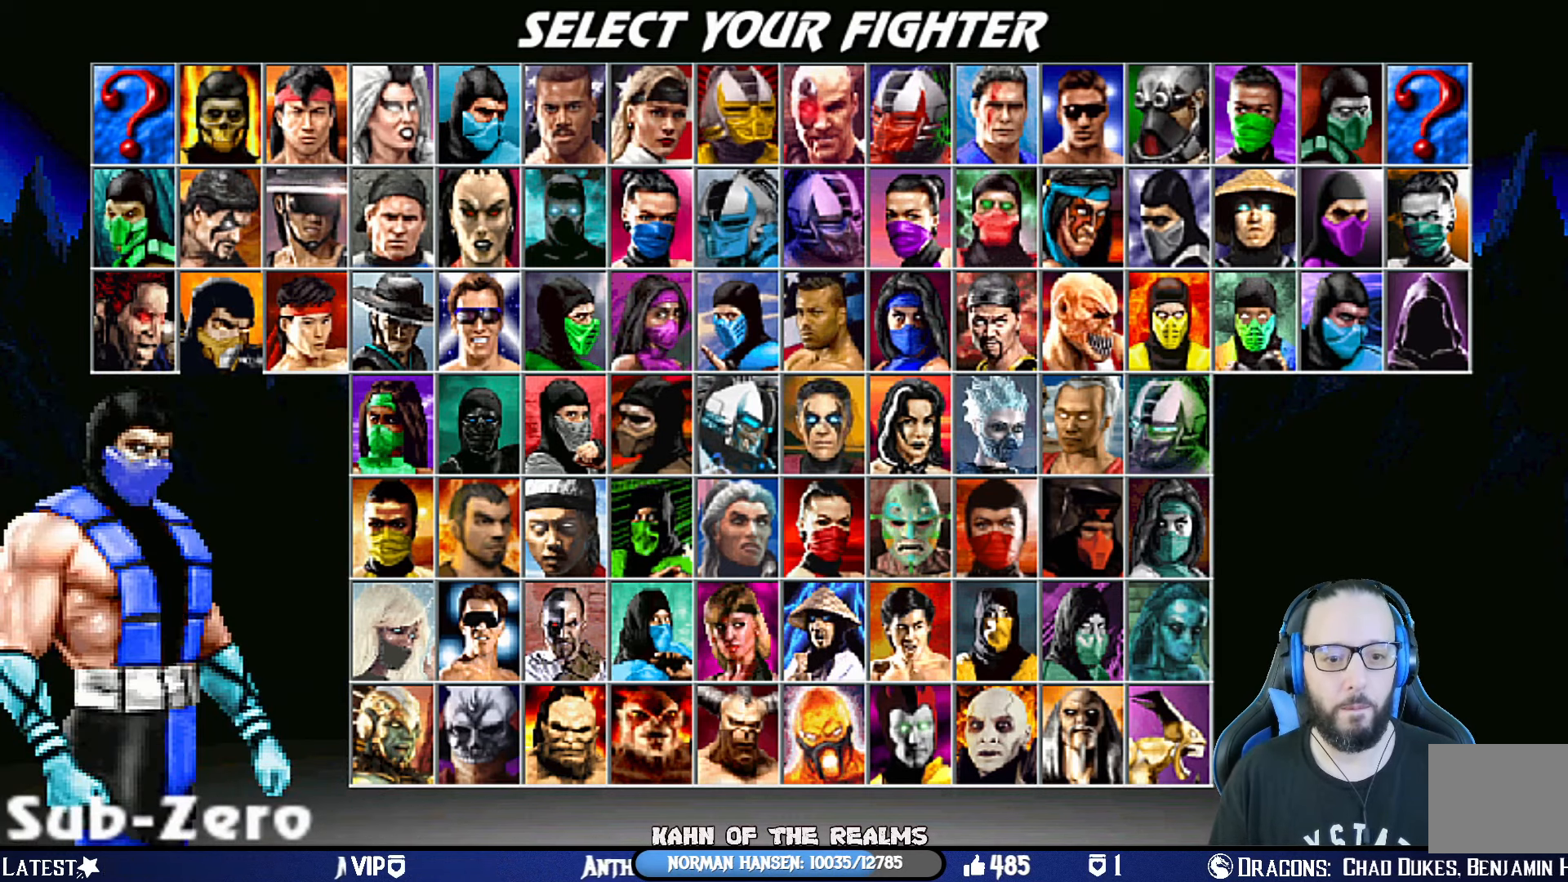
{"buttons": [], "left_stick": "center", "right_stick": "center", "events": [[117, "DPAD_RIGHT", "down"], [217, "DPAD_RIGHT", "up"], [267, "DPAD_RIGHT", "down"], [367, "DPAD_RIGHT", "up"]]}
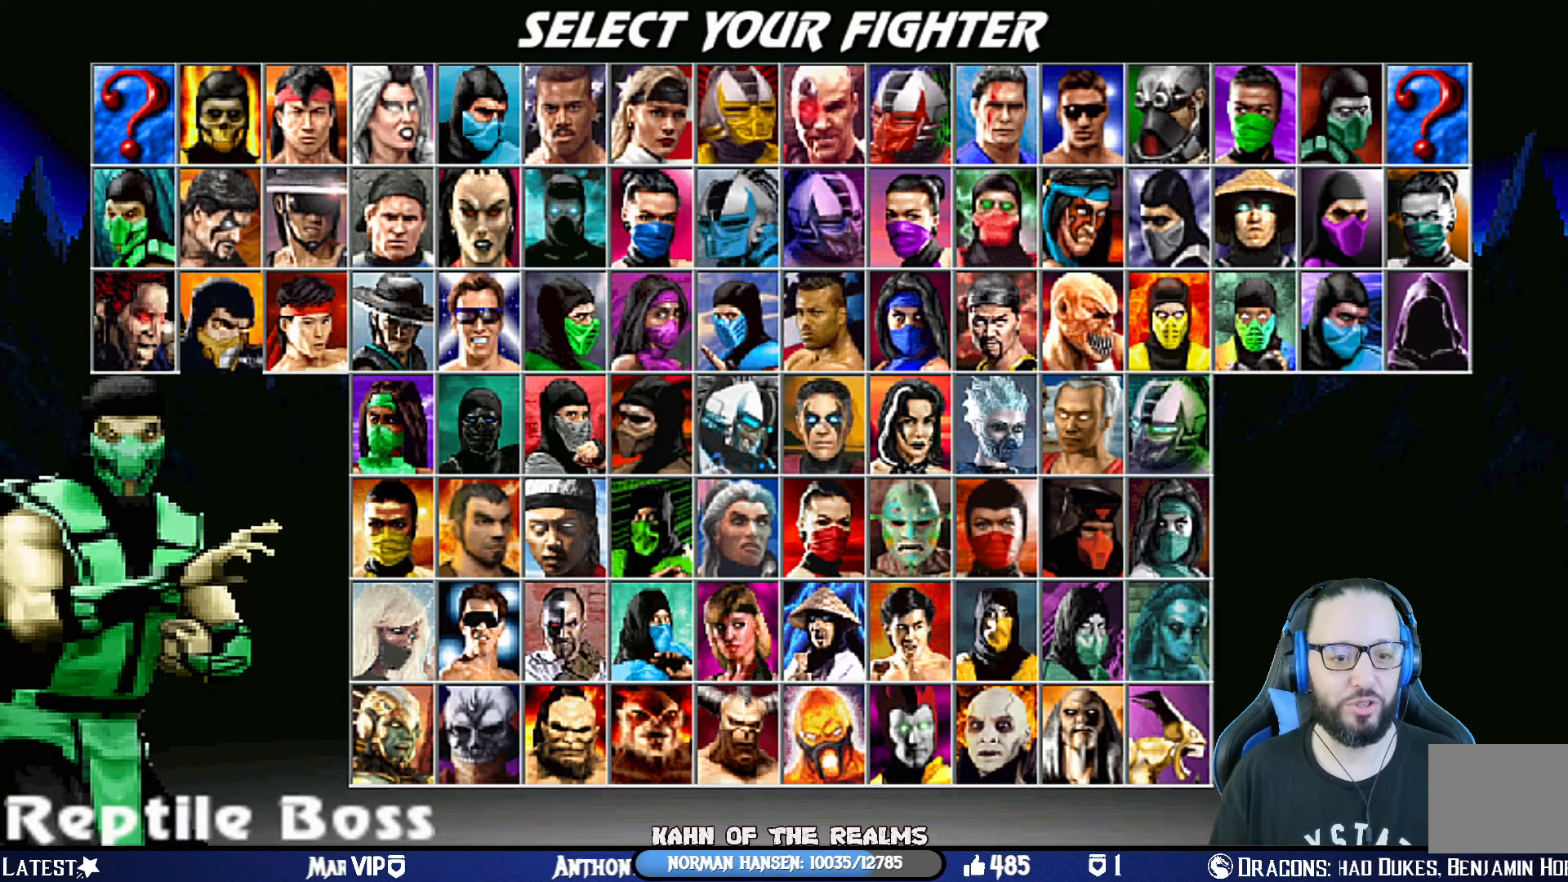
{"buttons": [], "left_stick": "center", "right_stick": "center", "events": [[117, "CROSS", "down"], [301, "CROSS", "up"]]}
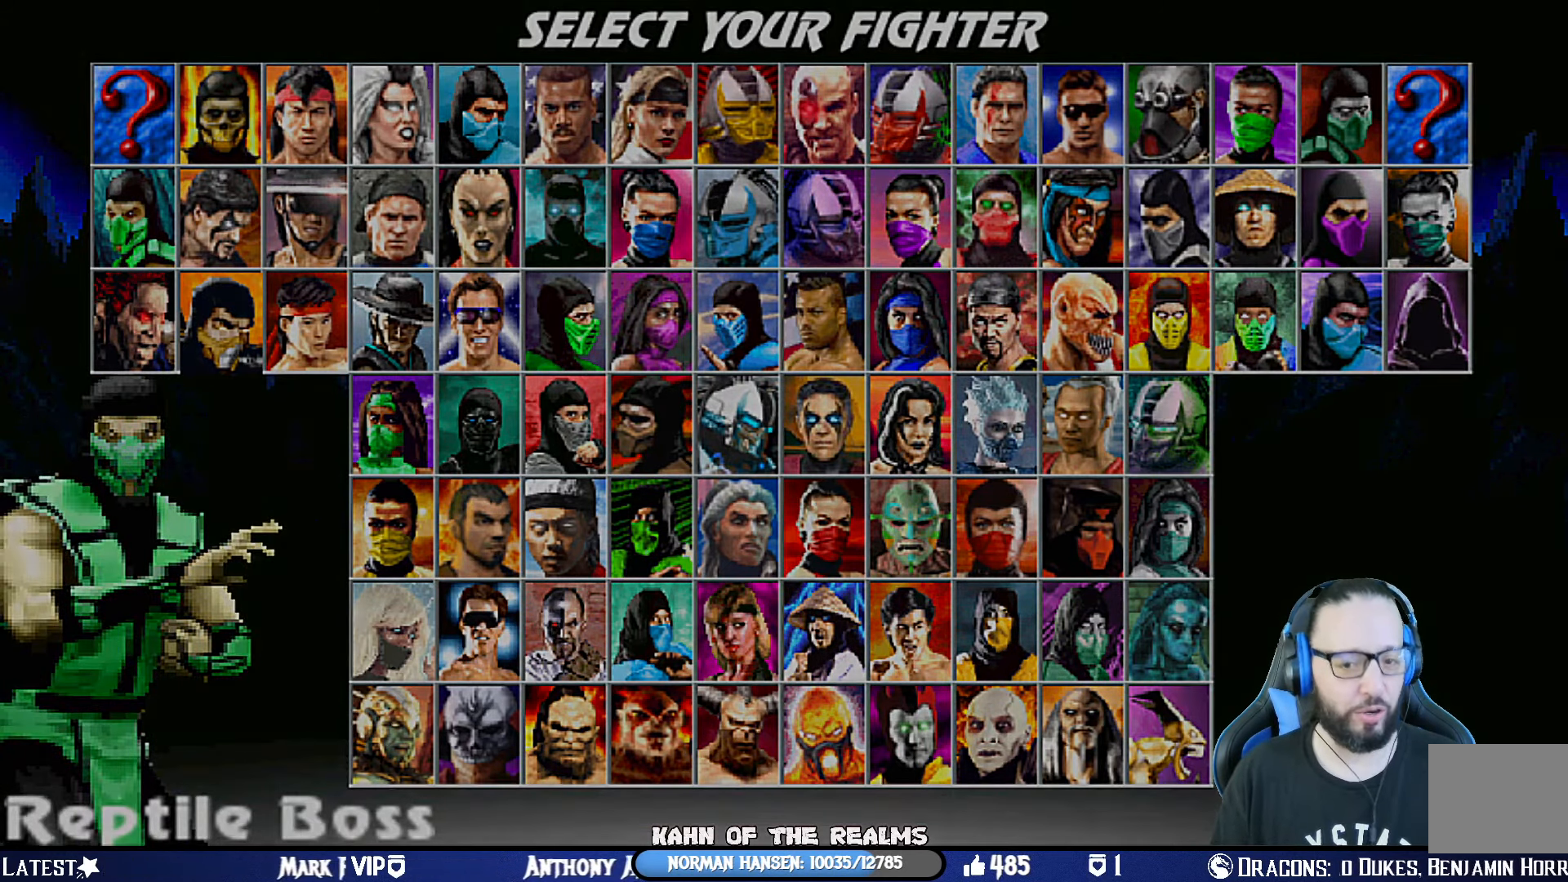
{"buttons": ["CROSS"], "left_stick": "center", "right_stick": "center", "events": [[467, "CROSS", "down"]]}
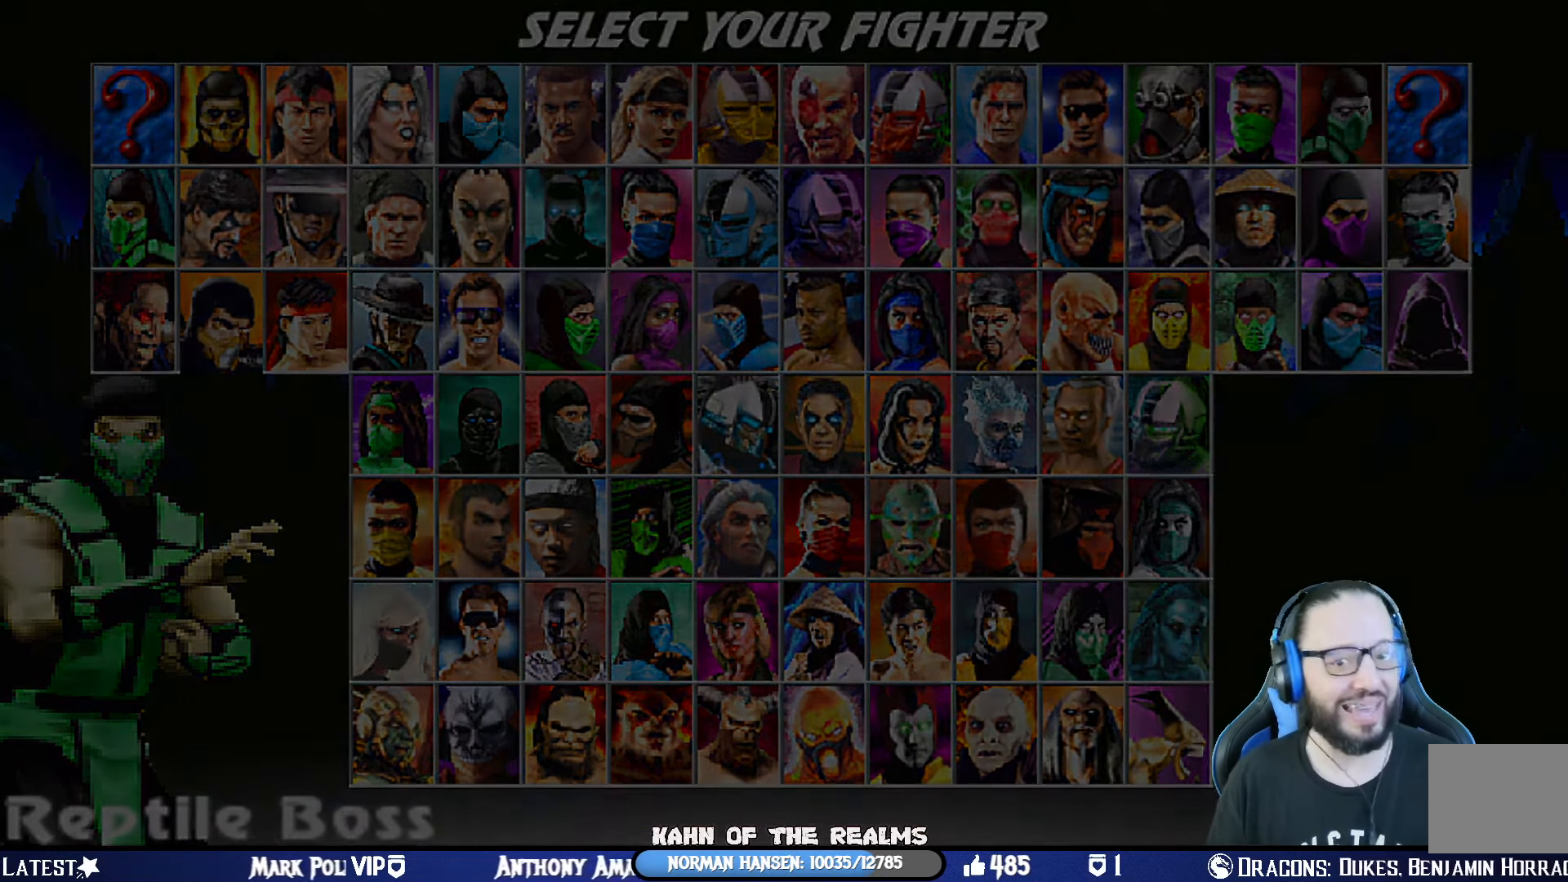
{"buttons": [], "left_stick": "center", "right_stick": "center", "events": [[284, "CROSS", "up"]]}
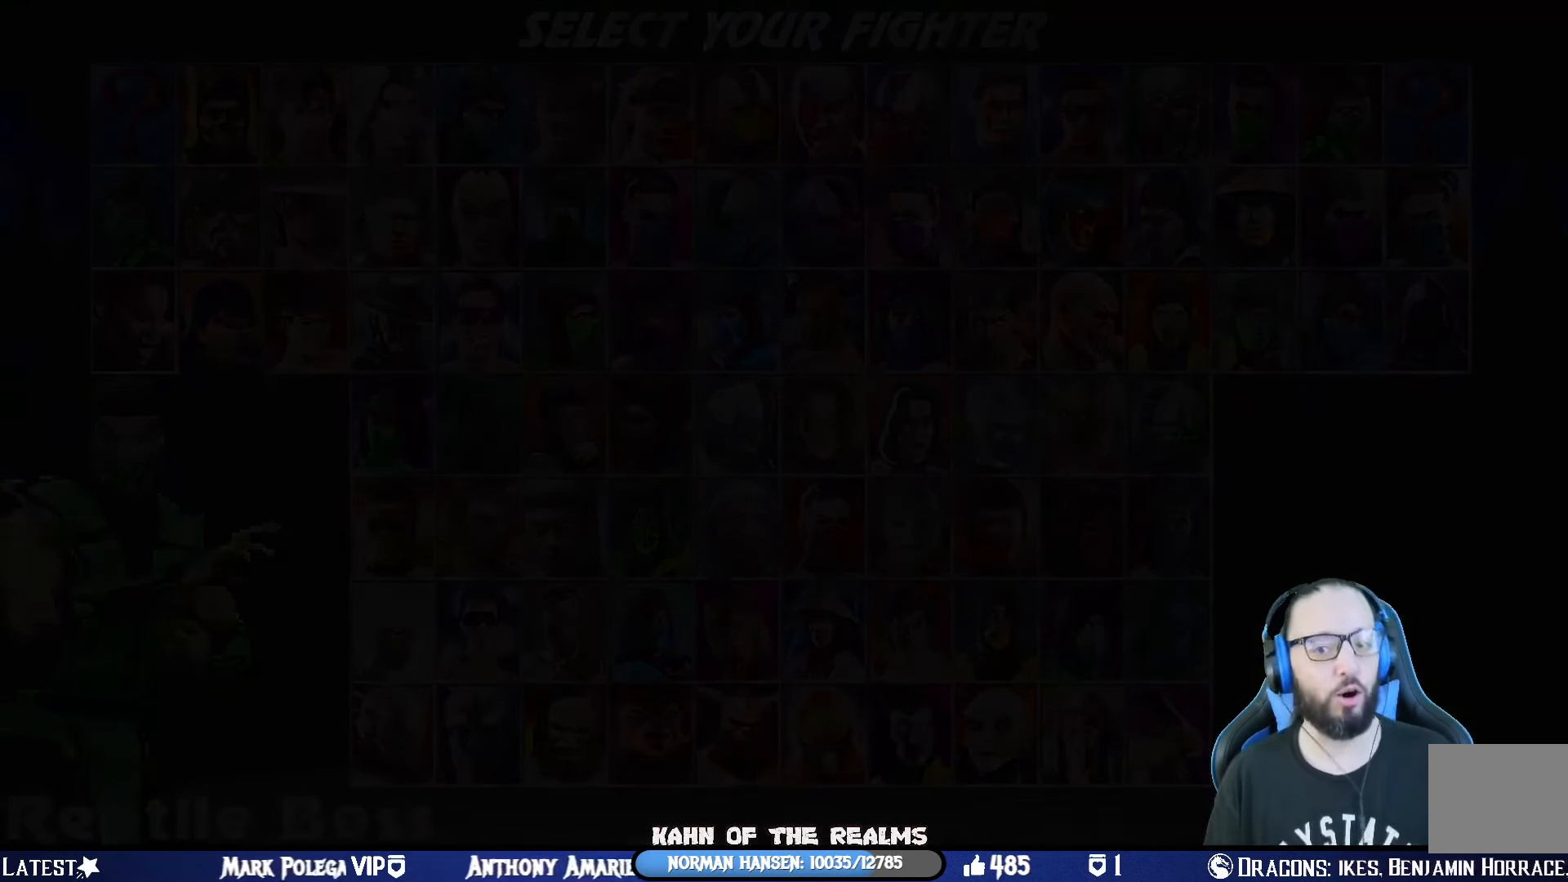
{"buttons": [], "left_stick": "center", "right_stick": "center", "events": [[33, "CROSS", "down"], [183, "CROSS", "up"]]}
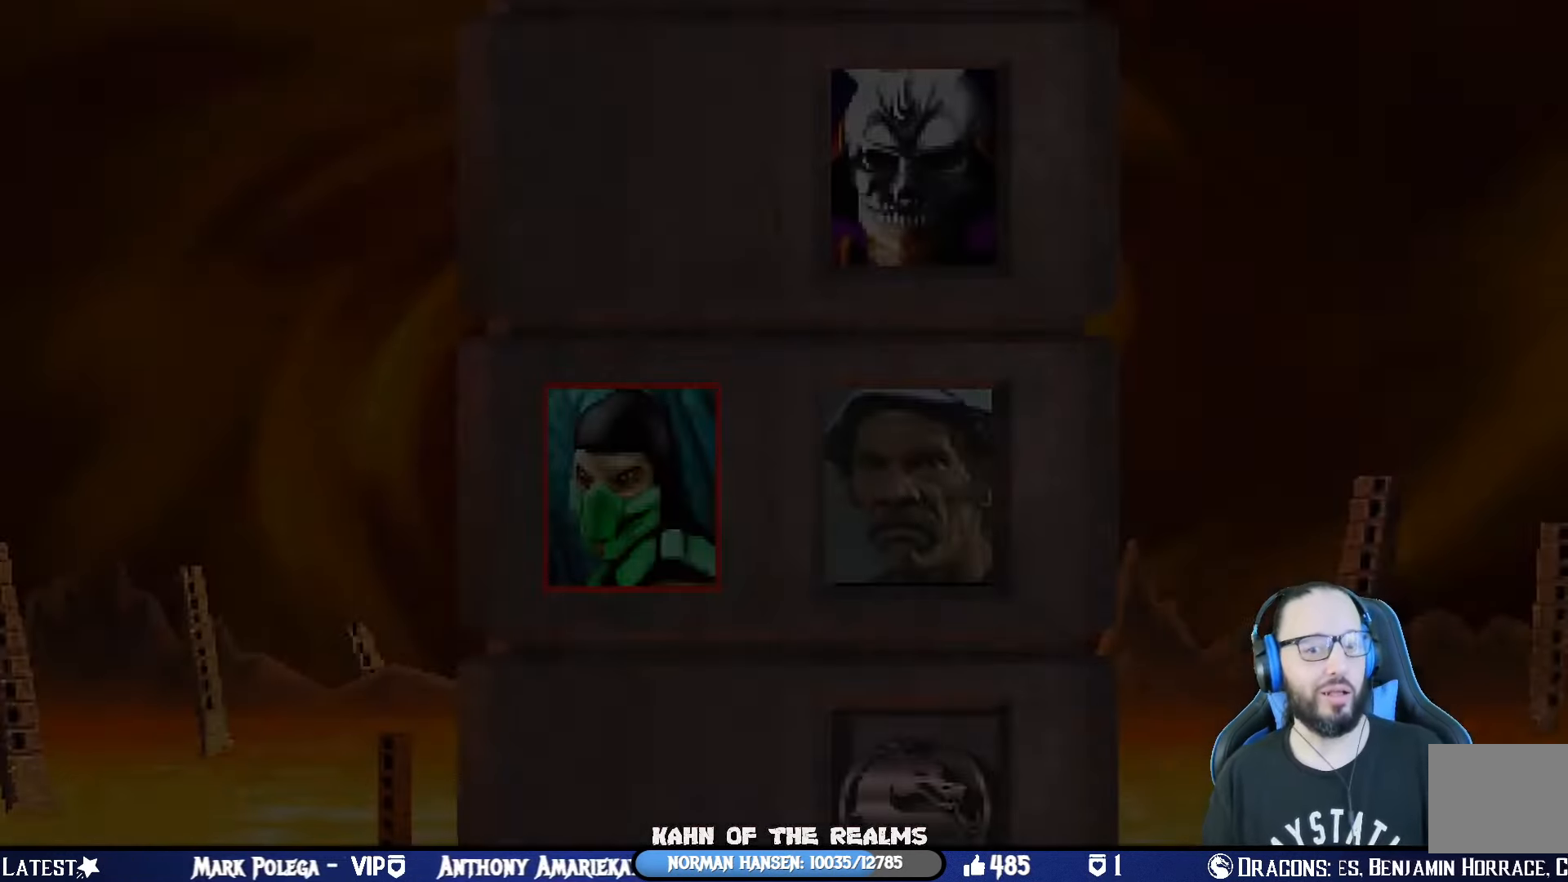
{"buttons": ["CROSS"], "left_stick": "center", "right_stick": "center", "events": [[17, "CROSS", "down"], [150, "CROSS", "up"], [467, "CROSS", "down"]]}
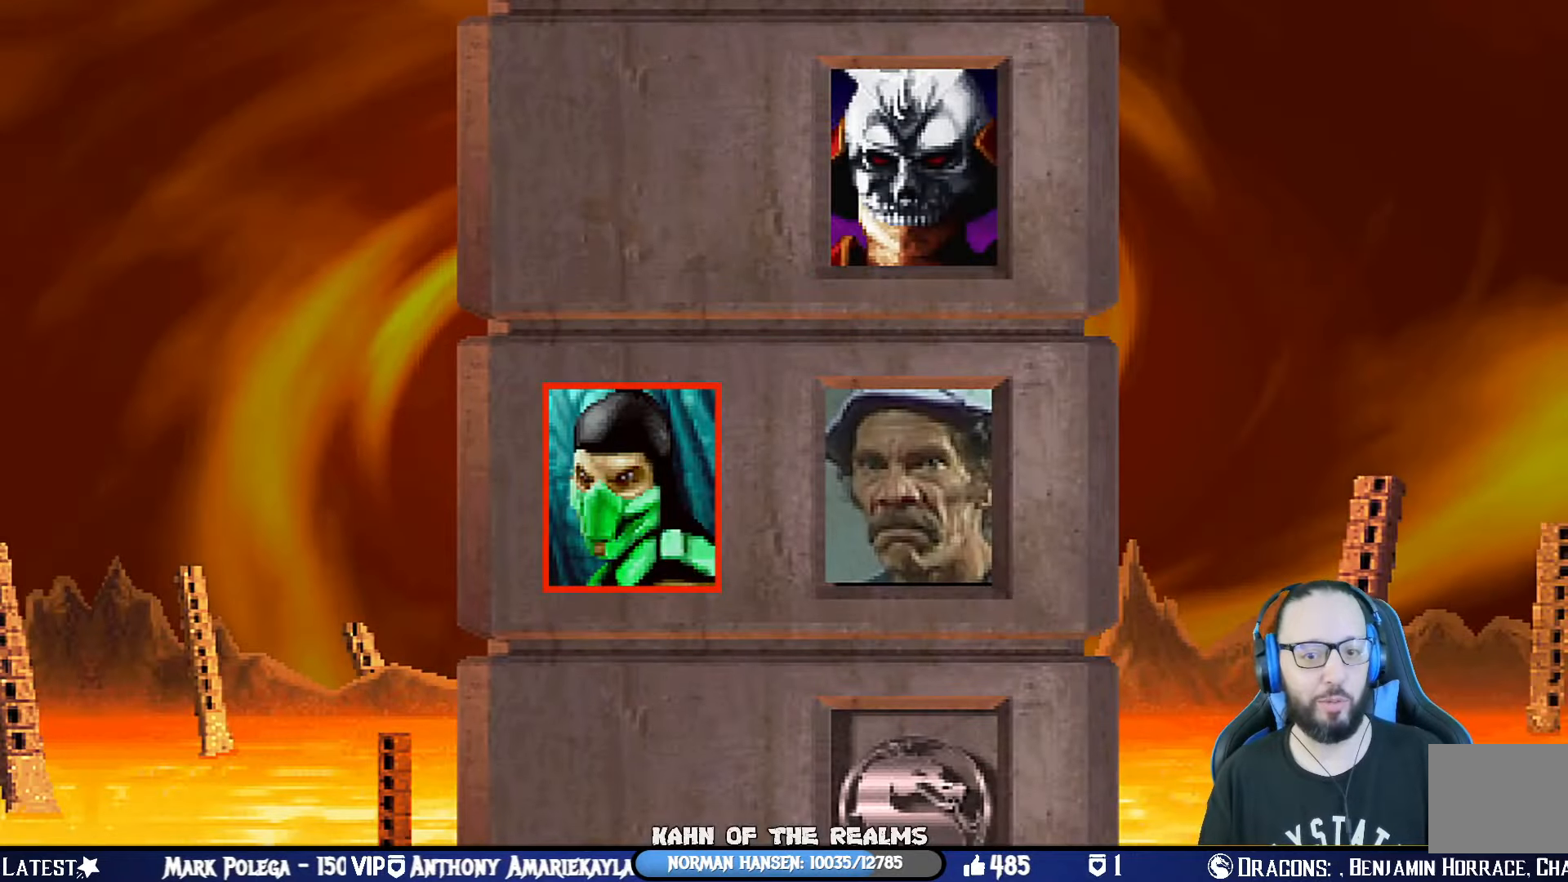
{"buttons": ["CROSS", "CIRCLE", "R1"], "left_stick": "center", "right_stick": "center", "events": [[117, "CROSS", "up"], [250, "CROSS", "down"], [284, "R1", "down"], [451, "CIRCLE", "down"]]}
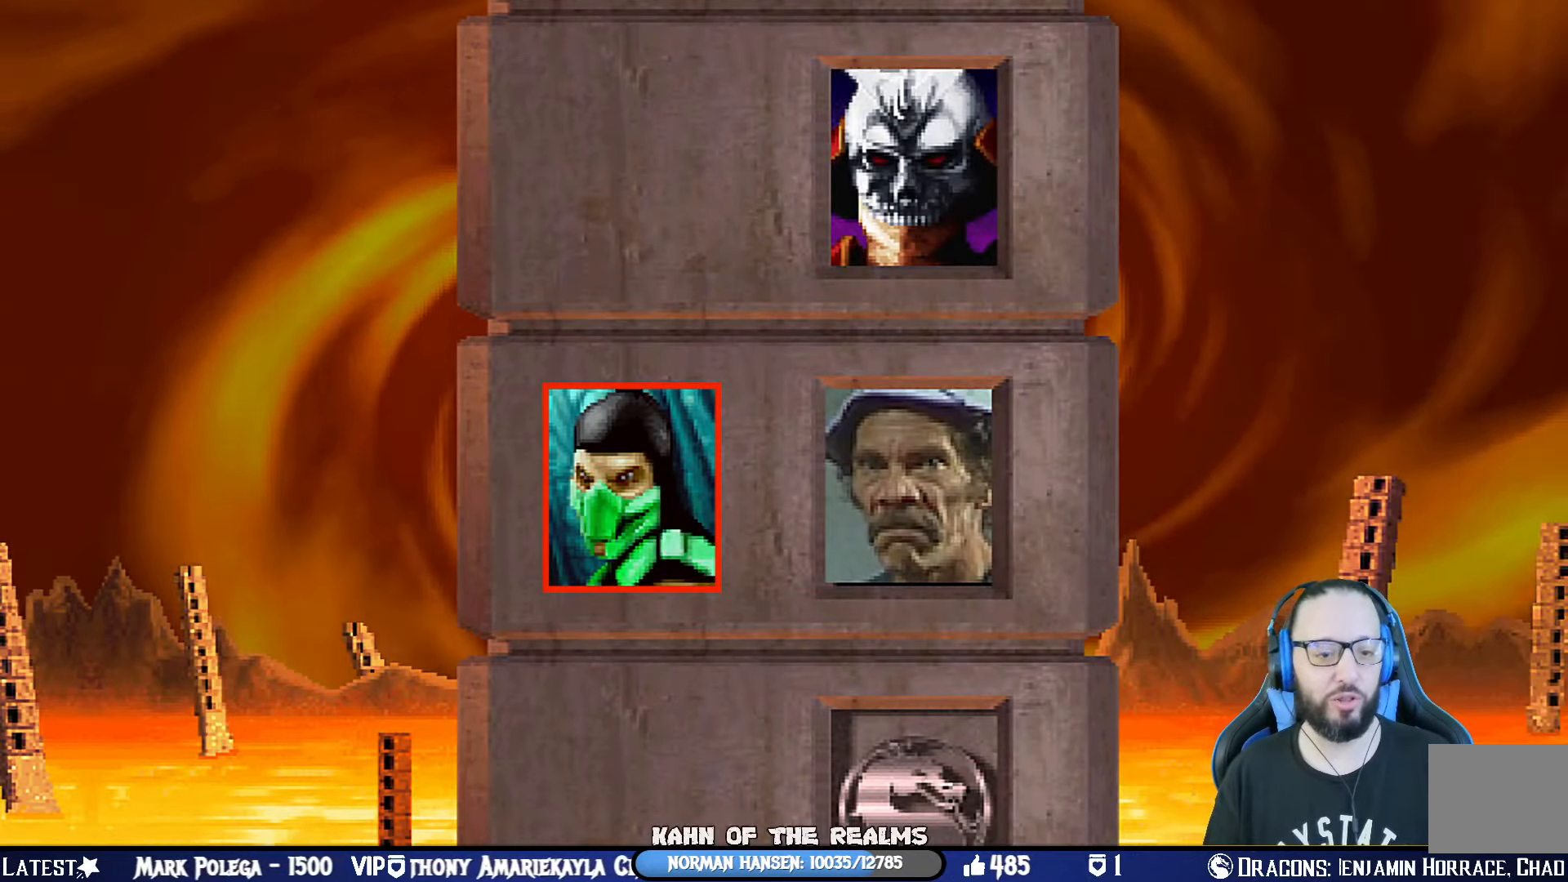
{"buttons": ["CROSS", "CIRCLE", "SQUARE", "TRIANGLE", "R1", "DPAD_RIGHT"], "left_stick": "center", "right_stick": "center", "events": [[66, "TRIANGLE", "down"], [133, "SQUARE", "down"], [250, "TRIANGLE", "up"], [283, "R1", "up"], [283, "SQUARE", "up"], [333, "CIRCLE", "up"], [350, "CROSS", "up"], [383, "CROSS", "down"], [417, "CIRCLE", "down"], [417, "R1", "down"], [433, "SQUARE", "down"], [450, "DPAD_RIGHT", "down"], [467, "TRIANGLE", "down"]]}
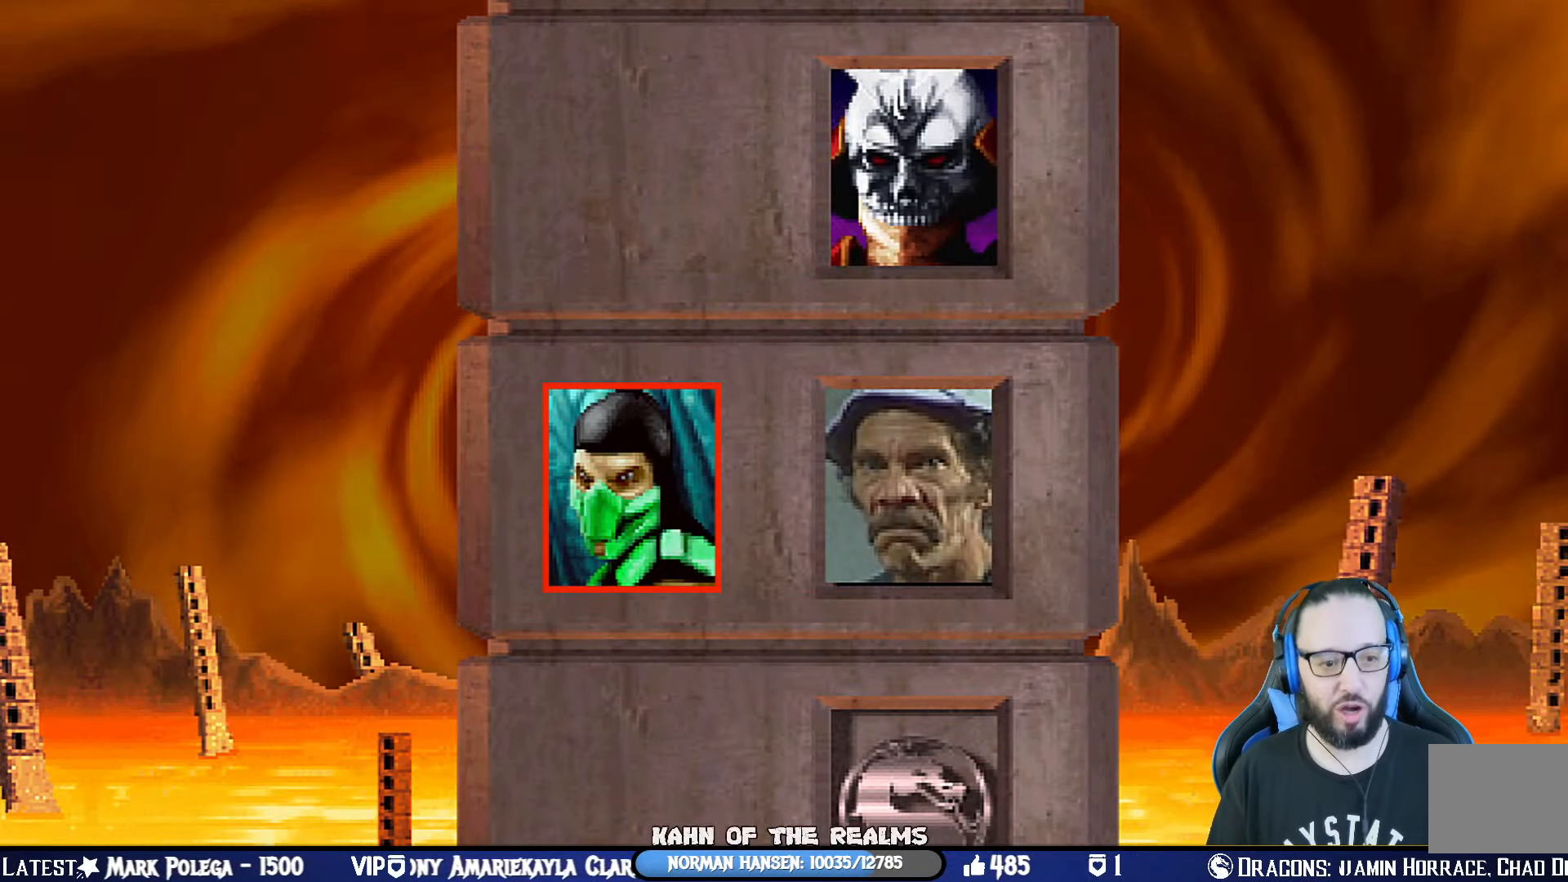
{"buttons": [], "left_stick": "center", "right_stick": "center", "events": [[67, "TRIANGLE", "up"], [84, "CIRCLE", "up"], [84, "CROSS", "up"], [84, "DPAD_RIGHT", "up"], [84, "R1", "up"], [84, "SQUARE", "up"], [200, "CROSS", "down"], [234, "R1", "down"], [234, "SQUARE", "down"], [267, "CIRCLE", "down"], [401, "R1", "up"], [401, "SQUARE", "up"], [451, "CIRCLE", "up"], [451, "CROSS", "up"]]}
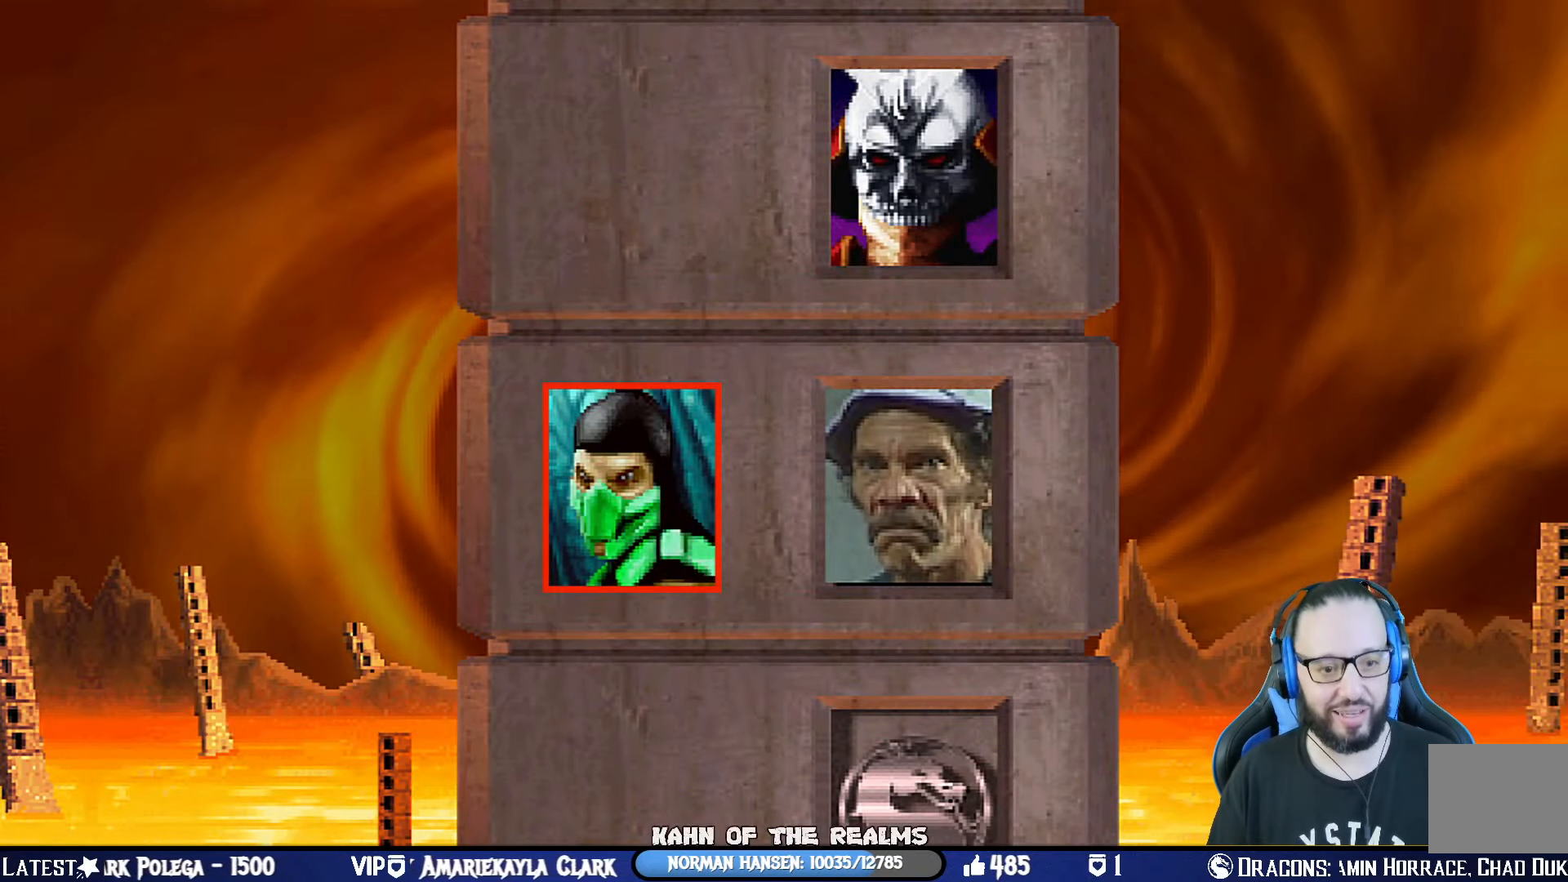
{"buttons": [], "left_stick": "center", "right_stick": "center", "events": [[66, "CROSS", "down"], [150, "SQUARE", "down"], [200, "CIRCLE", "down"], [200, "R1", "down"], [283, "TRIANGLE", "down"], [300, "SQUARE", "up"], [383, "TRIANGLE", "up"], [400, "CROSS", "up"], [450, "CIRCLE", "up"], [450, "R1", "up"]]}
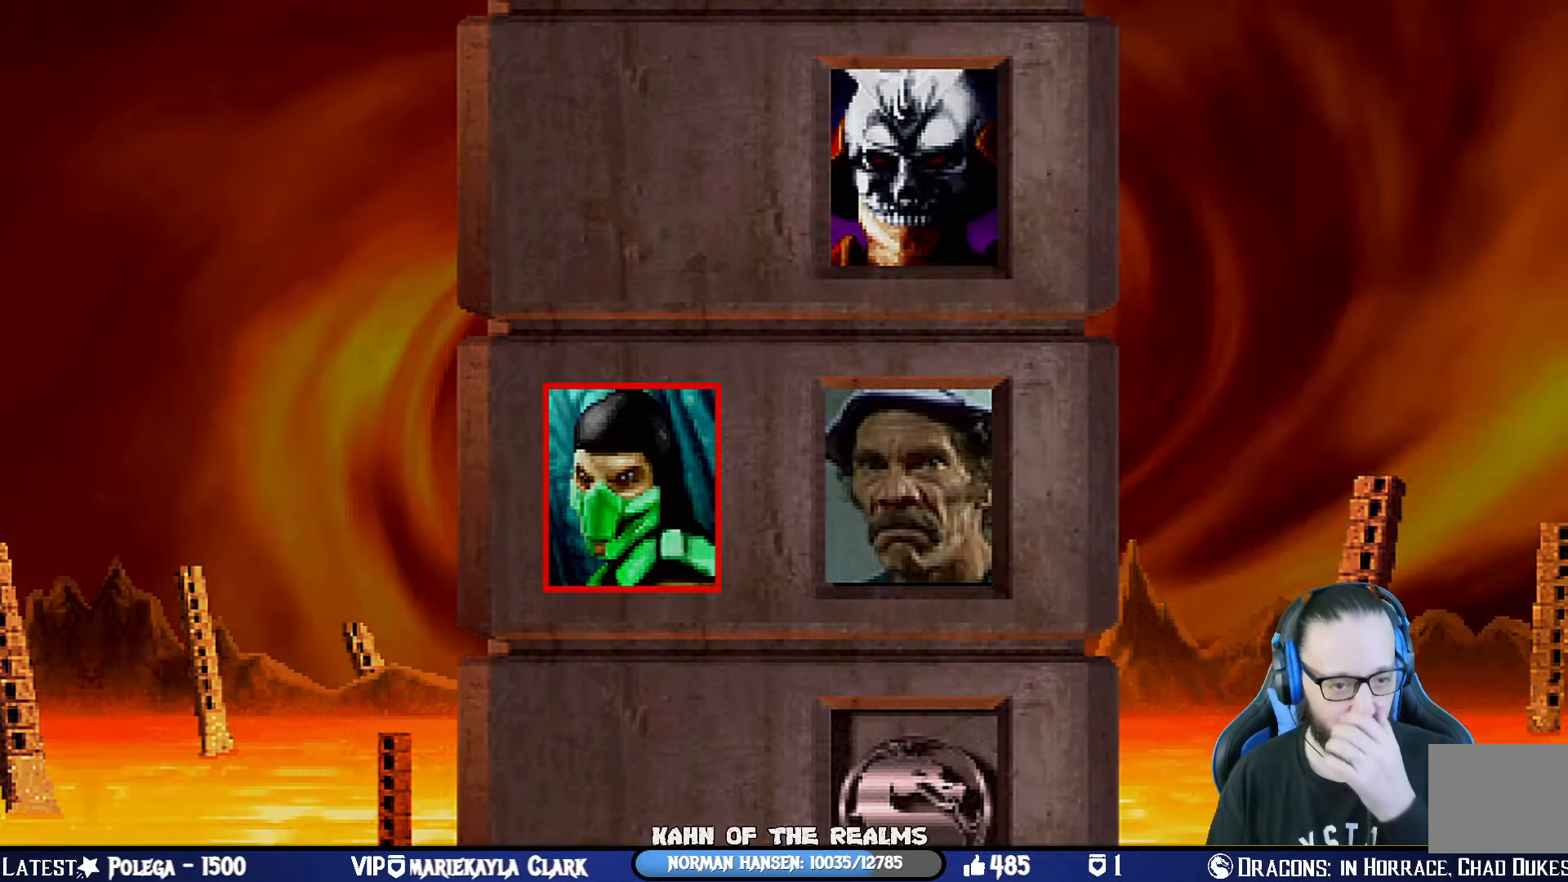
{"buttons": ["CROSS", "SQUARE"], "left_stick": "center", "right_stick": "center", "events": [[451, "CROSS", "down"], [501, "SQUARE", "down"]]}
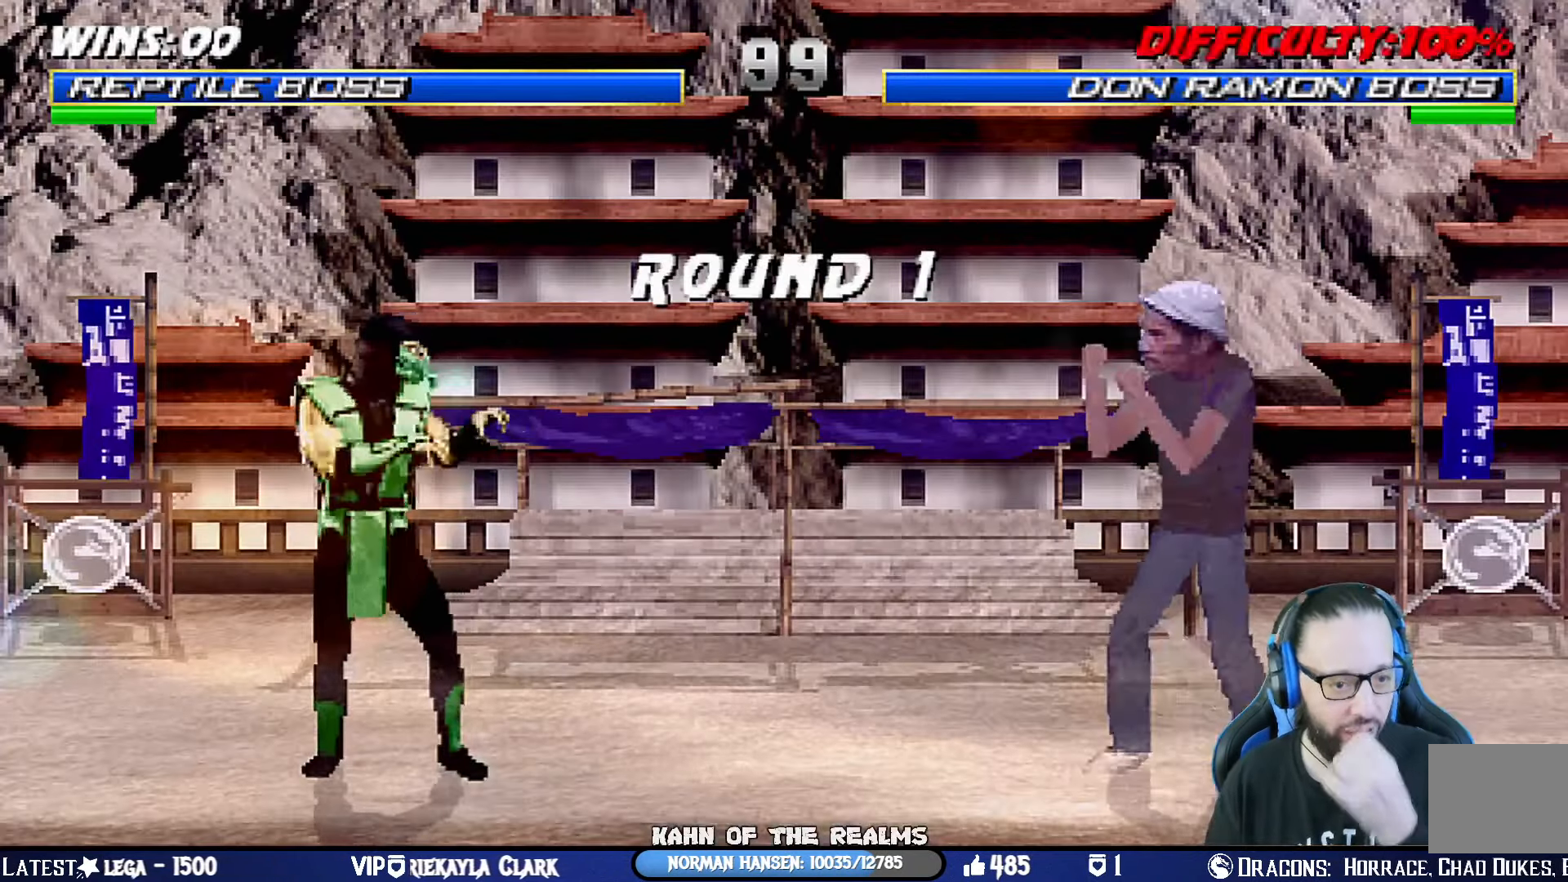
{"buttons": [], "left_stick": "center", "right_stick": "center", "events": [[66, "CIRCLE", "down"], [166, "R1", "down"], [217, "TRIANGLE", "down"], [300, "CROSS", "up"], [300, "SQUARE", "up"], [467, "TRIANGLE", "up"], [483, "CIRCLE", "up"], [483, "R1", "up"]]}
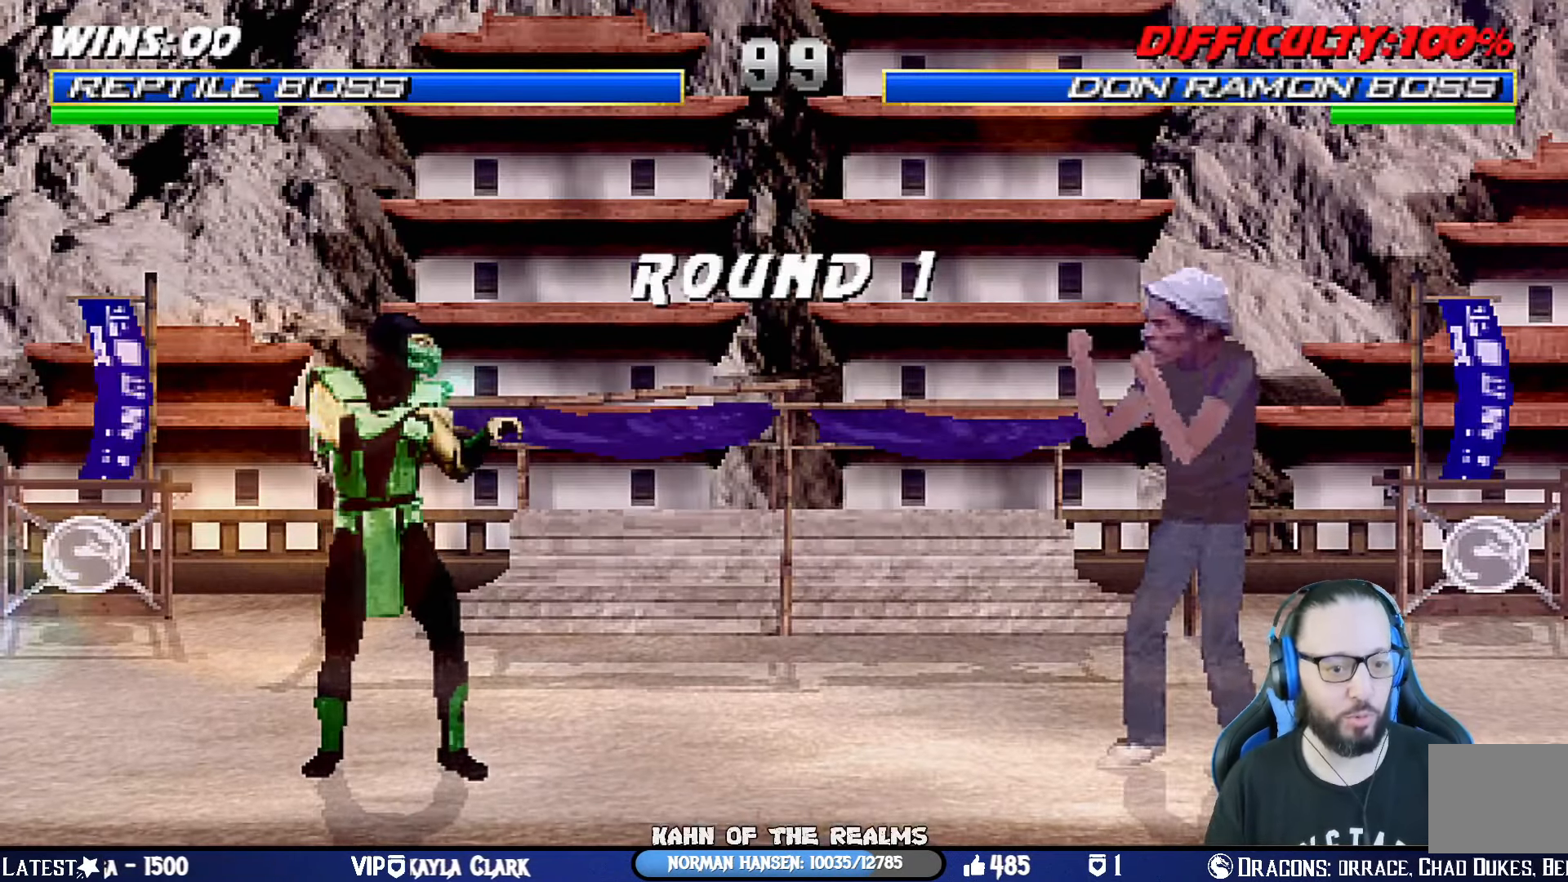
{"buttons": ["CROSS", "CIRCLE", "SQUARE", "TRIANGLE", "R1"], "left_stick": "center", "right_stick": "center", "events": [[200, "CROSS", "down"], [200, "DPAD_RIGHT", "down"], [234, "R1", "down"], [234, "SQUARE", "down"], [284, "CIRCLE", "down"], [300, "TRIANGLE", "down"], [317, "DPAD_RIGHT", "up"]]}
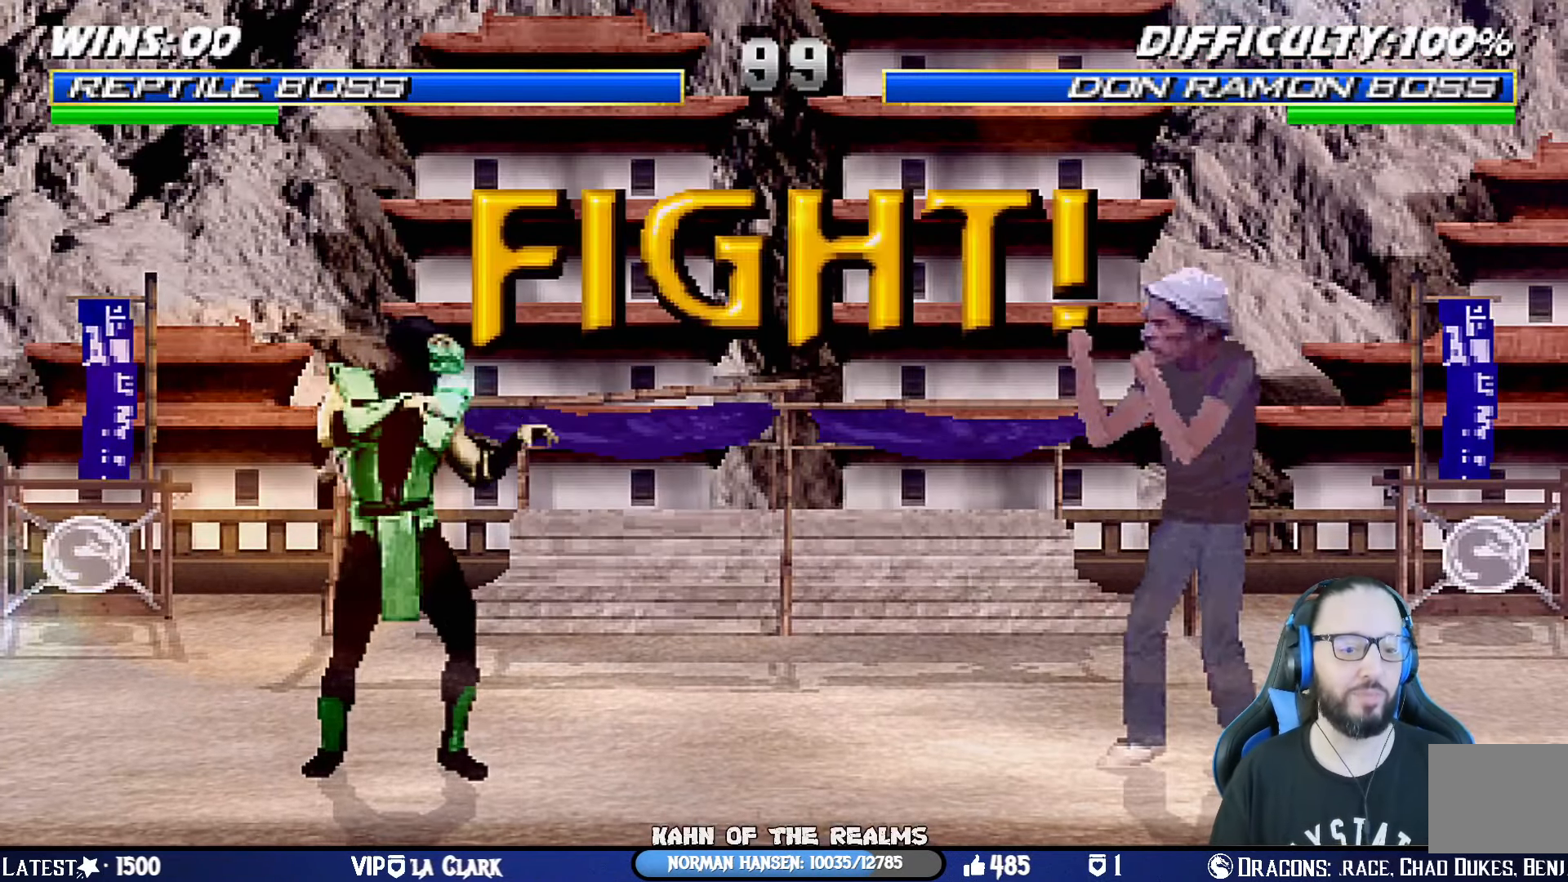
{"buttons": ["CROSS", "CIRCLE", "SQUARE", "TRIANGLE", "R1", "DPAD_RIGHT"], "left_stick": "center", "right_stick": "center", "events": [[83, "CIRCLE", "up"], [83, "CROSS", "up"], [83, "L1", "down"], [83, "R1", "up"], [100, "TRIANGLE", "up"], [117, "SQUARE", "up"], [200, "L1", "up"], [367, "CROSS", "down"], [367, "R1", "down"], [367, "SQUARE", "down"], [417, "CIRCLE", "down"], [434, "DPAD_RIGHT", "down"], [434, "TRIANGLE", "down"]]}
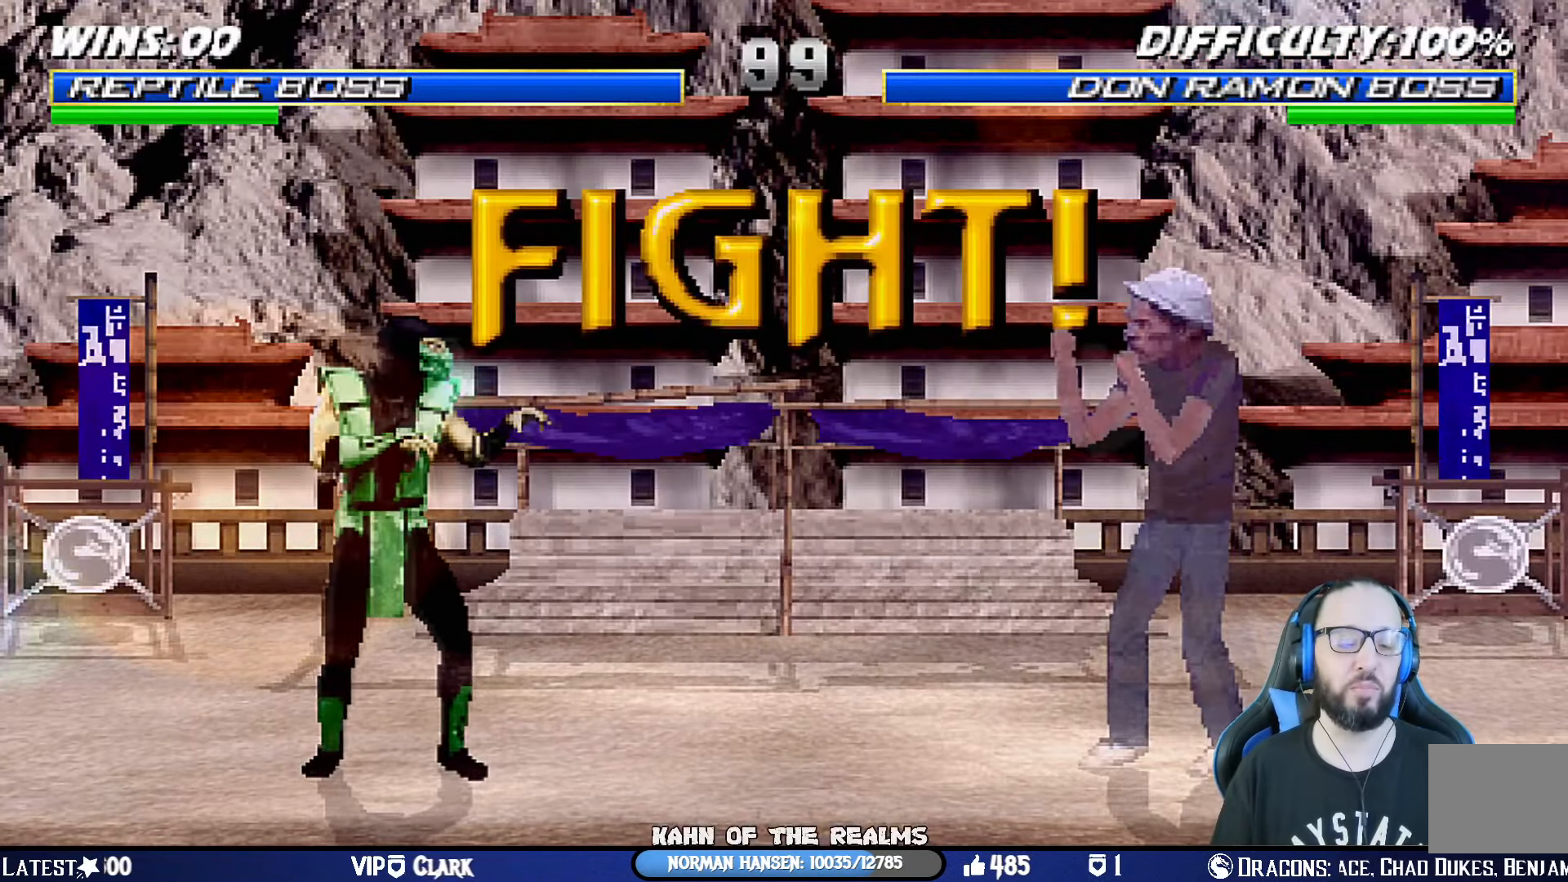
{"buttons": ["CROSS", "SQUARE", "DPAD_UP", "DPAD_LEFT"], "left_stick": "center", "right_stick": "center", "events": [[17, "DPAD_RIGHT", "up"], [51, "CROSS", "up"], [51, "SQUARE", "up"], [67, "TRIANGLE", "up"], [84, "CIRCLE", "up"], [84, "R1", "up"], [101, "DPAD_RIGHT", "down"], [201, "DPAD_RIGHT", "up"], [334, "DPAD_LEFT", "down"], [418, "DPAD_LEFT", "up"], [484, "DPAD_LEFT", "down"], [501, "CROSS", "down"], [501, "DPAD_UP", "down"], [501, "SQUARE", "down"]]}
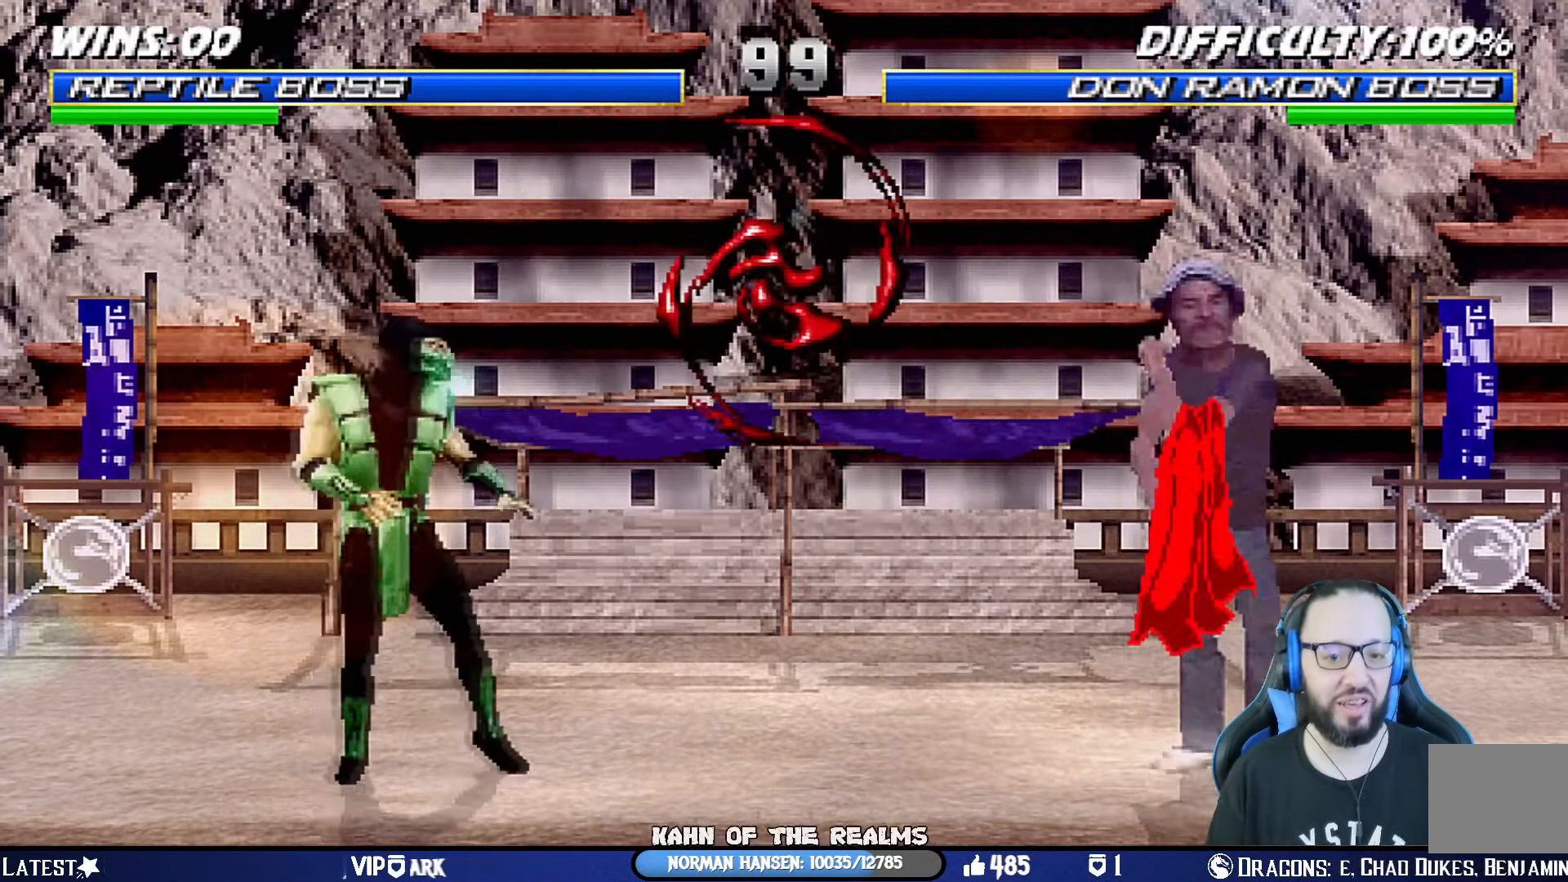
{"buttons": ["R1"], "left_stick": "center", "right_stick": "center", "events": [[67, "DPAD_UP", "up"], [100, "DPAD_LEFT", "up"], [234, "R1", "down"], [250, "CROSS", "up"], [250, "R1", "up"], [250, "SQUARE", "up"], [284, "DPAD_RIGHT", "down"], [367, "DPAD_RIGHT", "up"], [467, "R1", "down"]]}
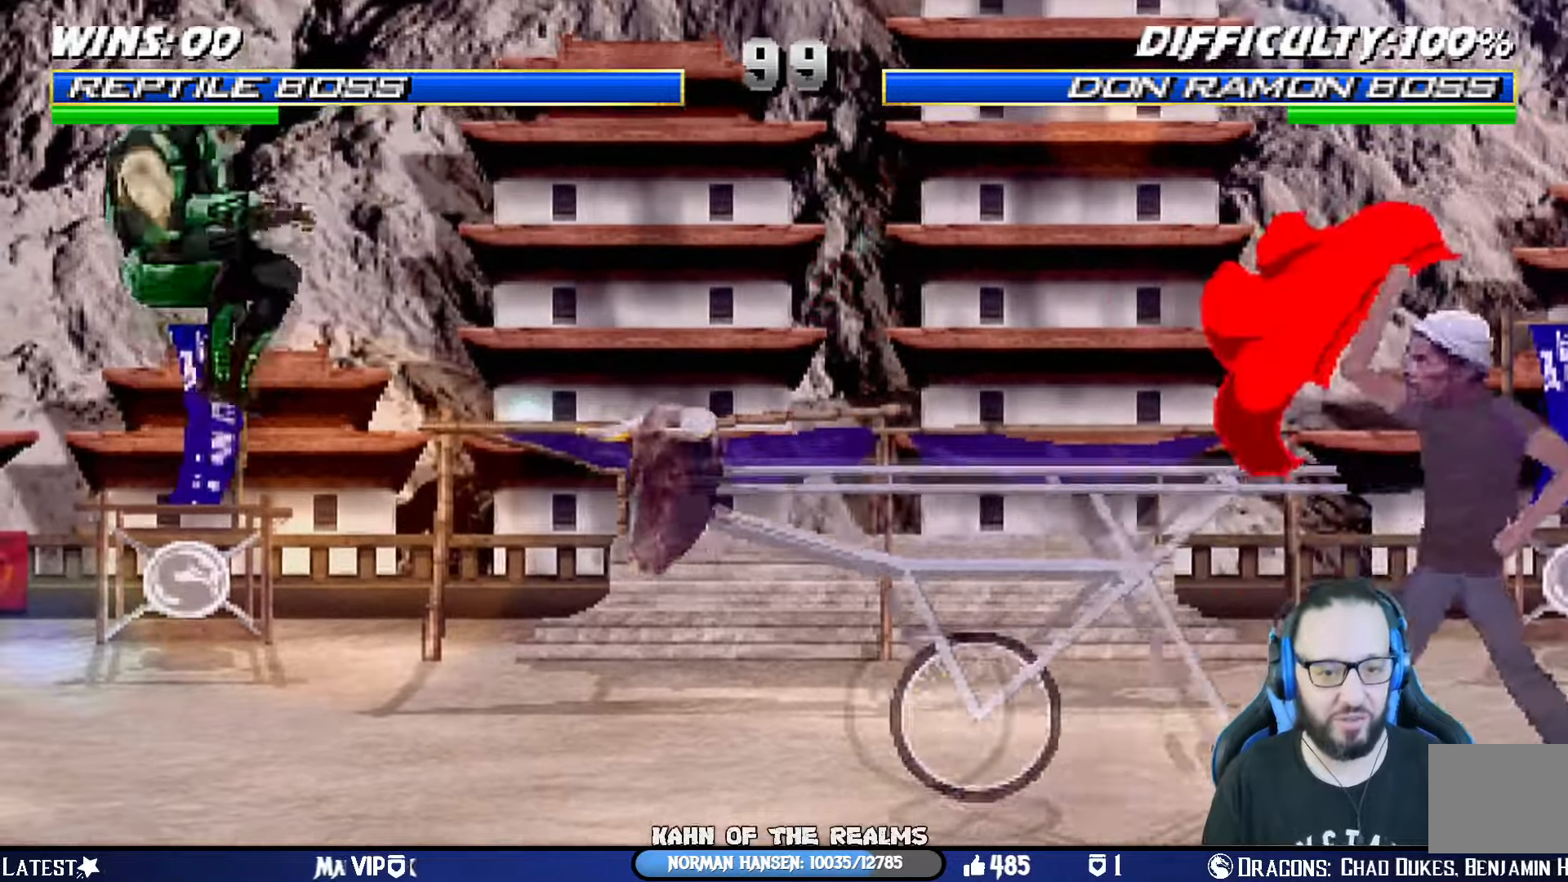
{"buttons": ["R1"], "left_stick": "center", "right_stick": "center", "events": [[117, "DPAD_LEFT", "down"], [133, "DPAD_DOWN", "down"], [167, "L1", "down"], [400, "DPAD_DOWN", "up"], [400, "DPAD_LEFT", "up"], [433, "L1", "up"]]}